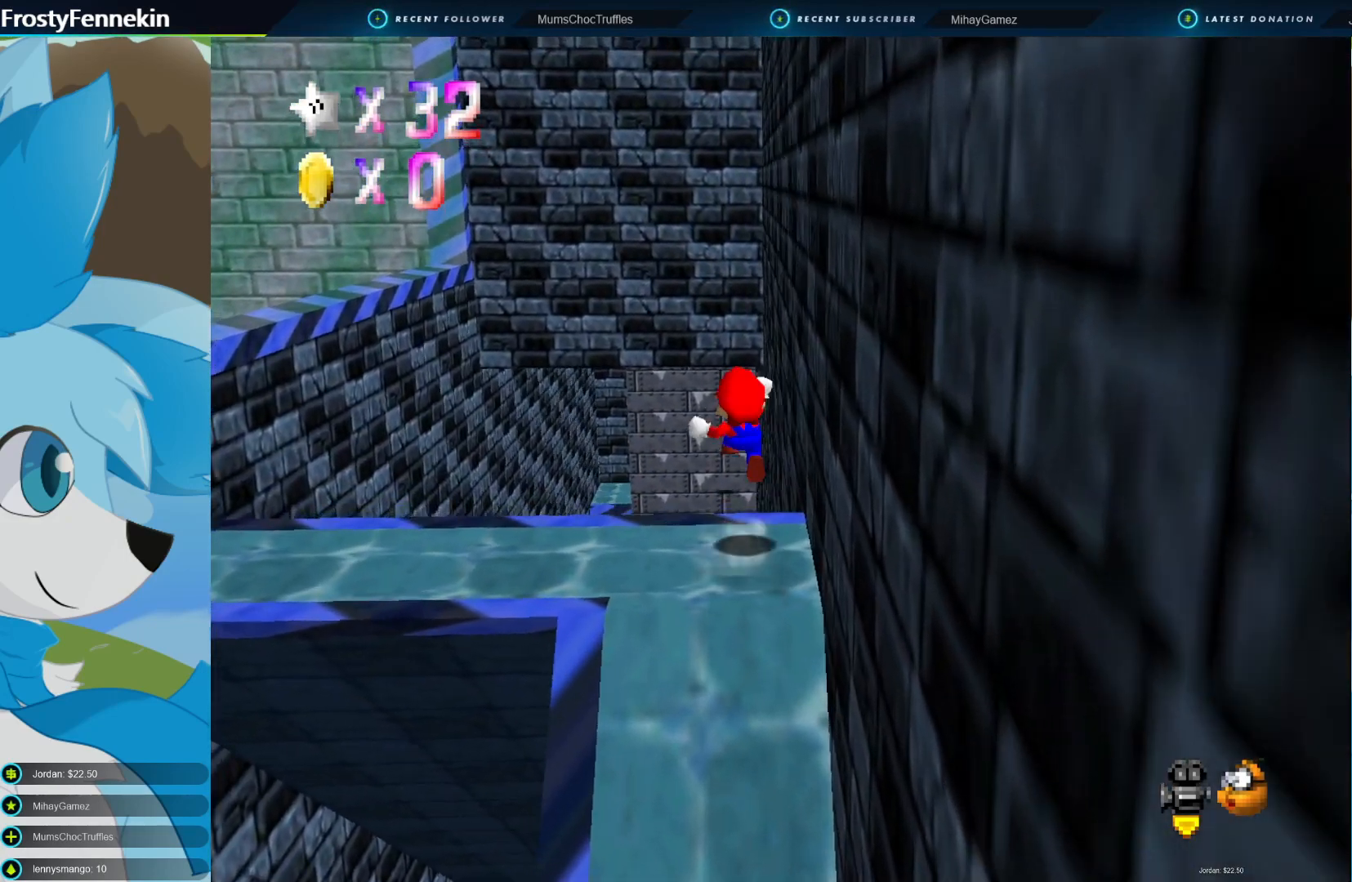
Gameplay with a controller (PlayStation layout); each line is a JSON object with the inputs held at the frame after it. "events" lists button and stick changes between this image and that frame as [ms after this image, input, new state], when the widget could be followed in between.
{"buttons": ["CIRCLE"], "left_stick": "down", "right_stick": "center", "events": [[33, "CROSS", "up"]]}
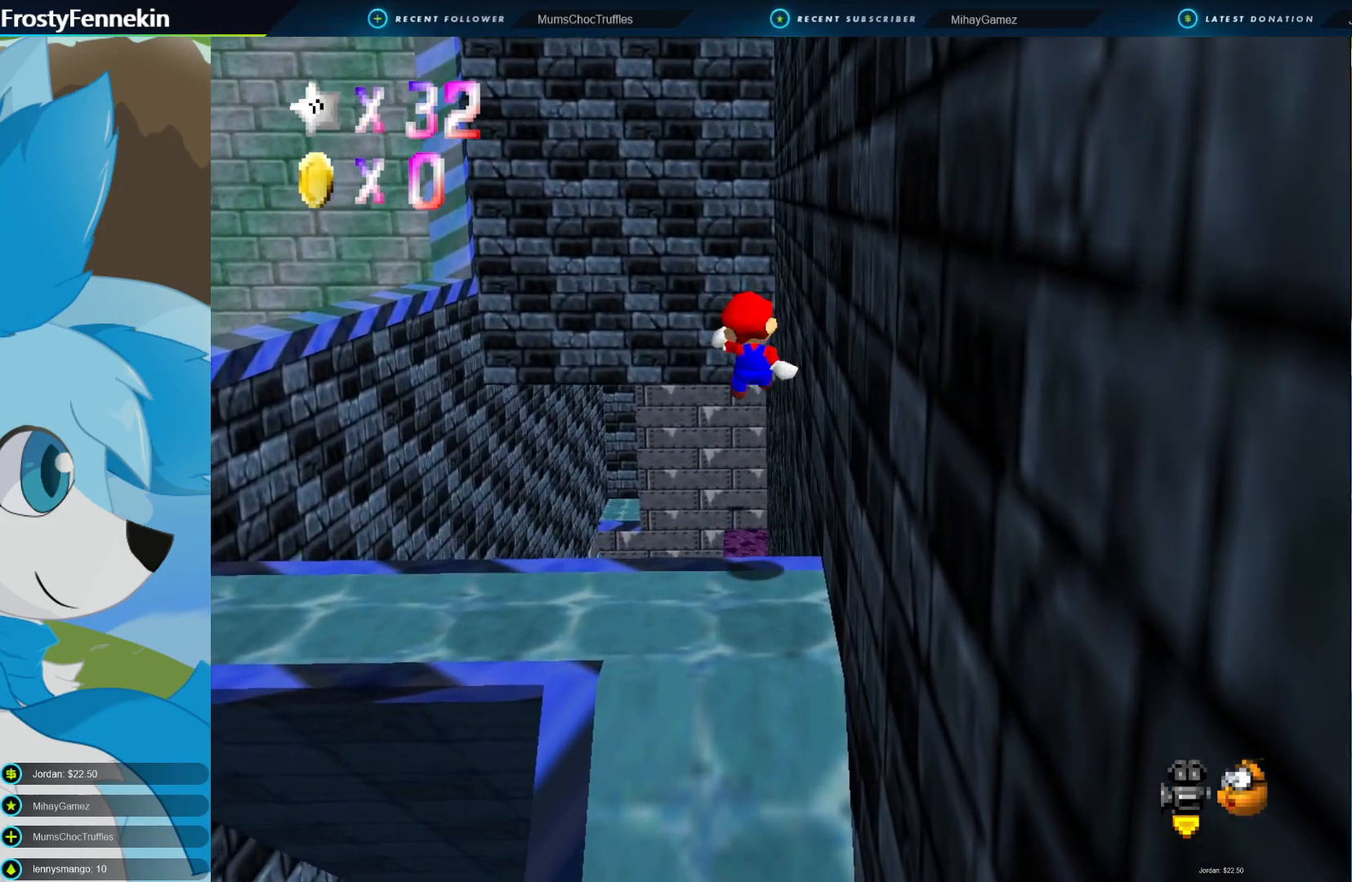
{"buttons": ["CROSS", "CIRCLE"], "left_stick": "up", "right_stick": "center", "events": [[300, "left_stick", "center"], [433, "left_stick", "up"], [467, "CROSS", "down"]]}
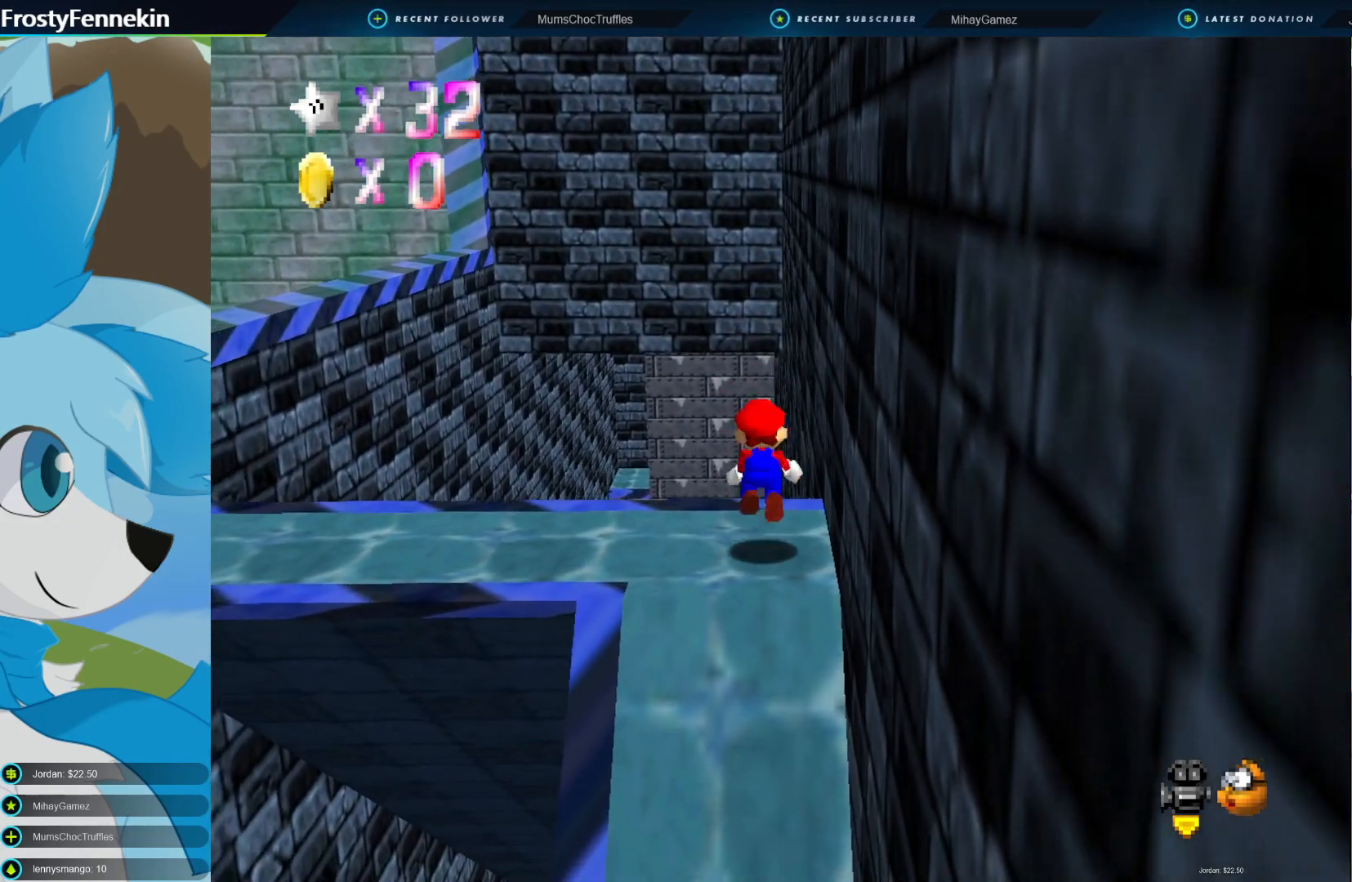
{"buttons": ["CIRCLE", "DPAD_RIGHT"], "left_stick": "up-right", "right_stick": "center", "events": [[100, "left_stick", "up-right"], [167, "CROSS", "up"], [167, "DPAD_RIGHT", "down"], [267, "left_stick", "center"], [300, "DPAD_RIGHT", "up"], [467, "DPAD_RIGHT", "down"], [467, "left_stick", "up-right"]]}
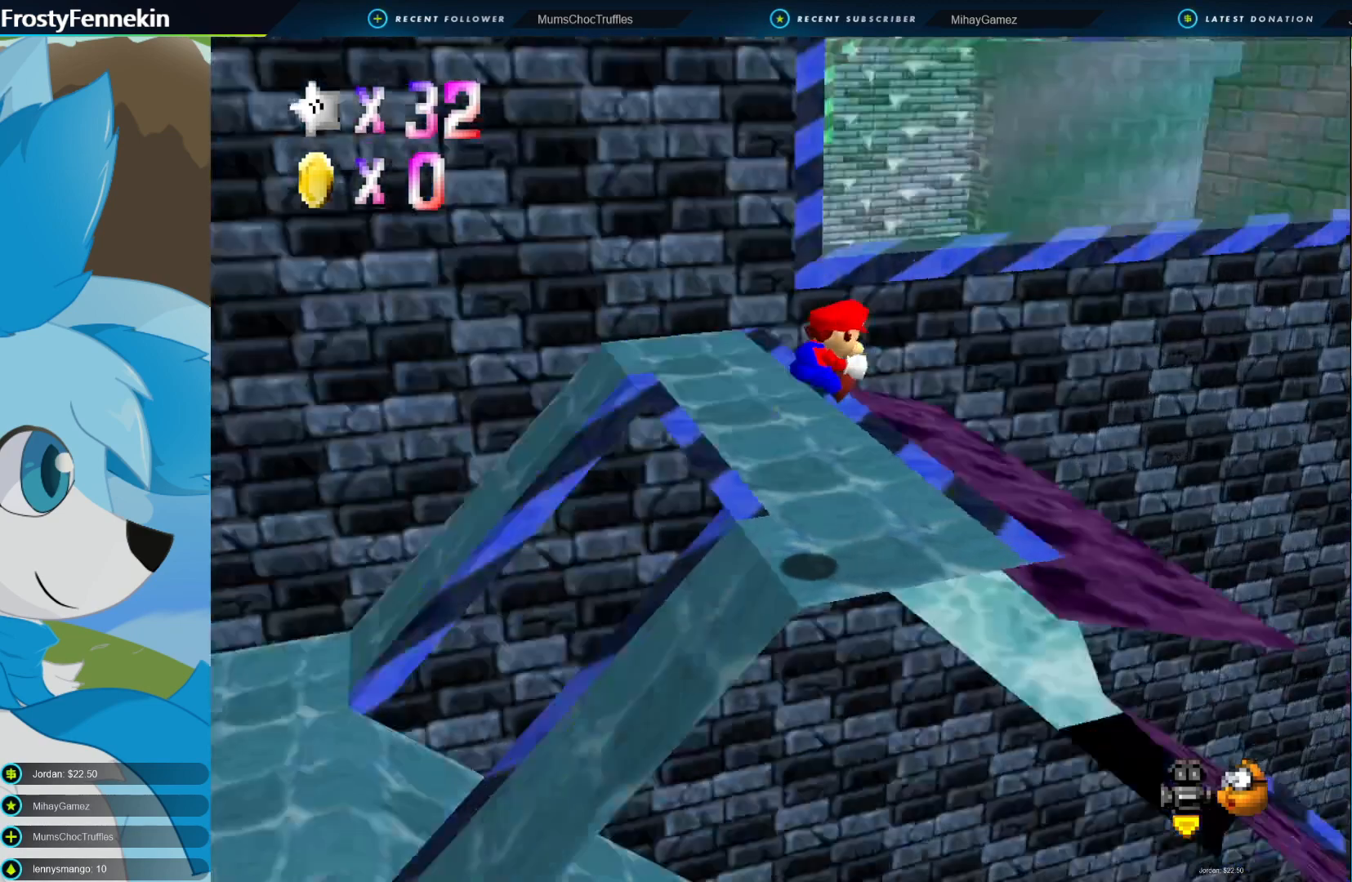
{"buttons": ["CROSS", "CIRCLE"], "left_stick": "center", "right_stick": "center", "events": [[100, "DPAD_RIGHT", "up"], [167, "left_stick", "center"], [500, "CROSS", "down"]]}
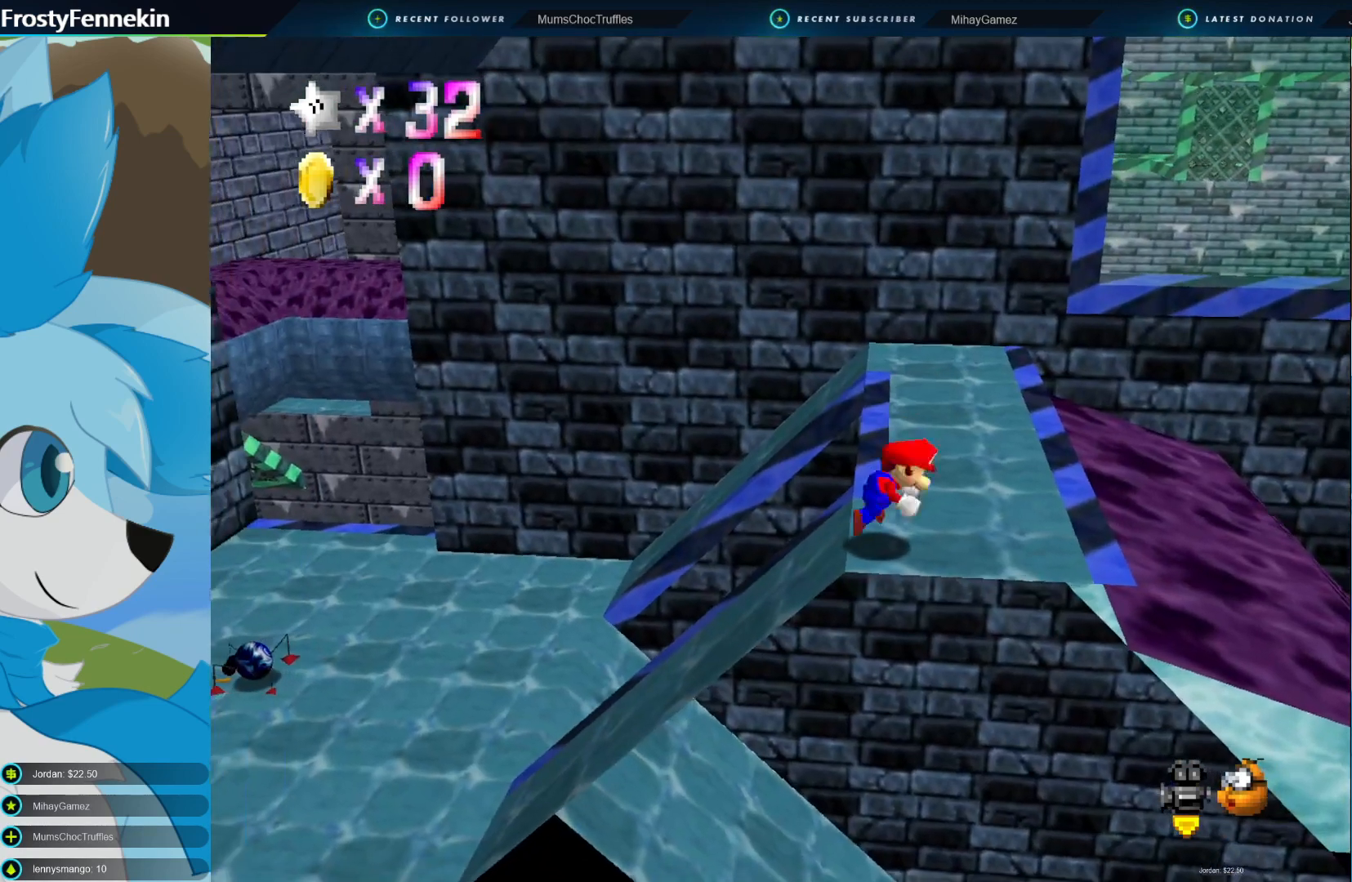
{"buttons": ["CIRCLE"], "left_stick": "center", "right_stick": "center", "events": [[133, "CROSS", "up"]]}
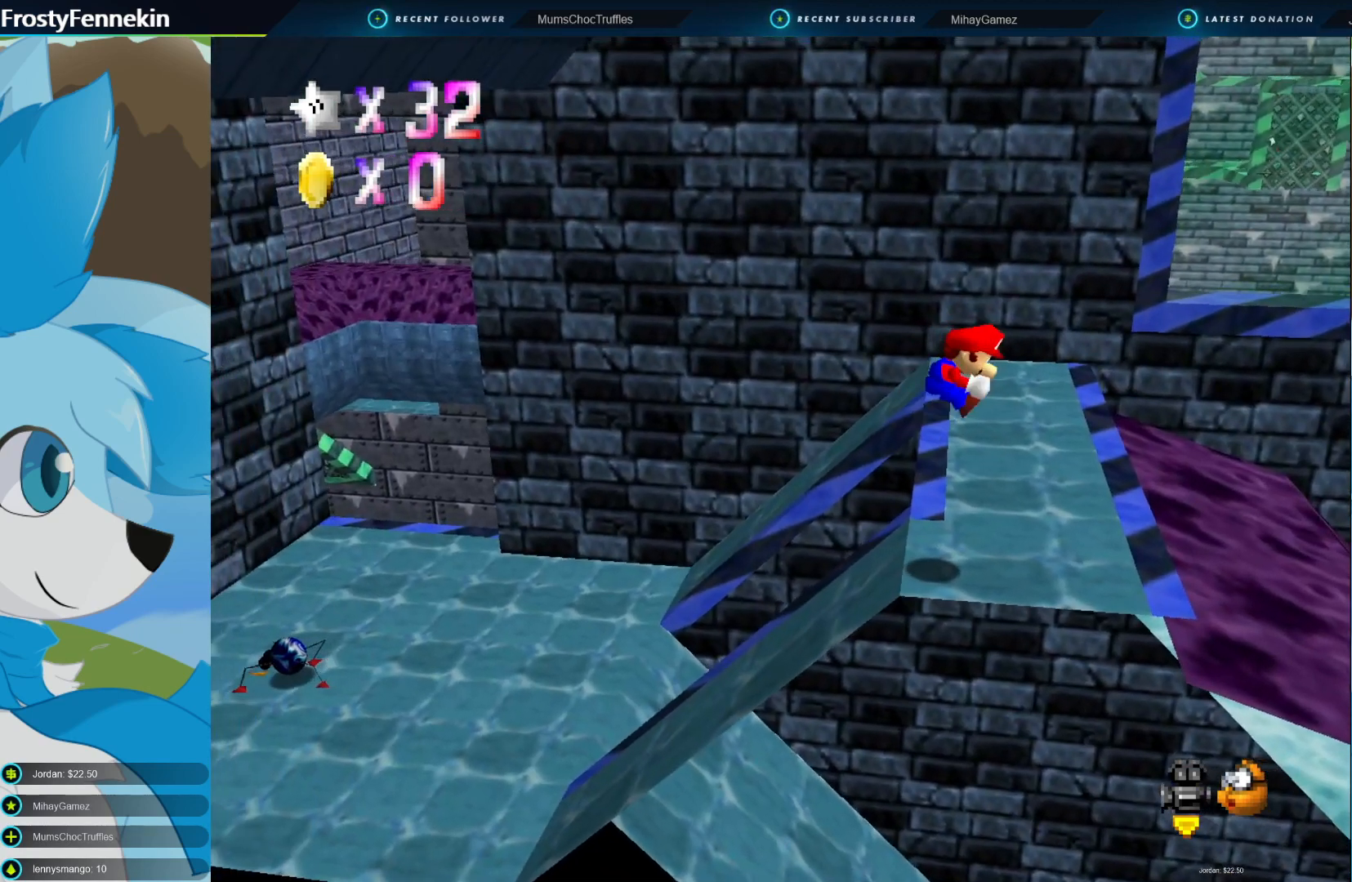
{"buttons": ["CIRCLE"], "left_stick": "left", "right_stick": "center", "events": [[167, "left_stick", "left"], [300, "left_stick", "center"], [467, "left_stick", "left"]]}
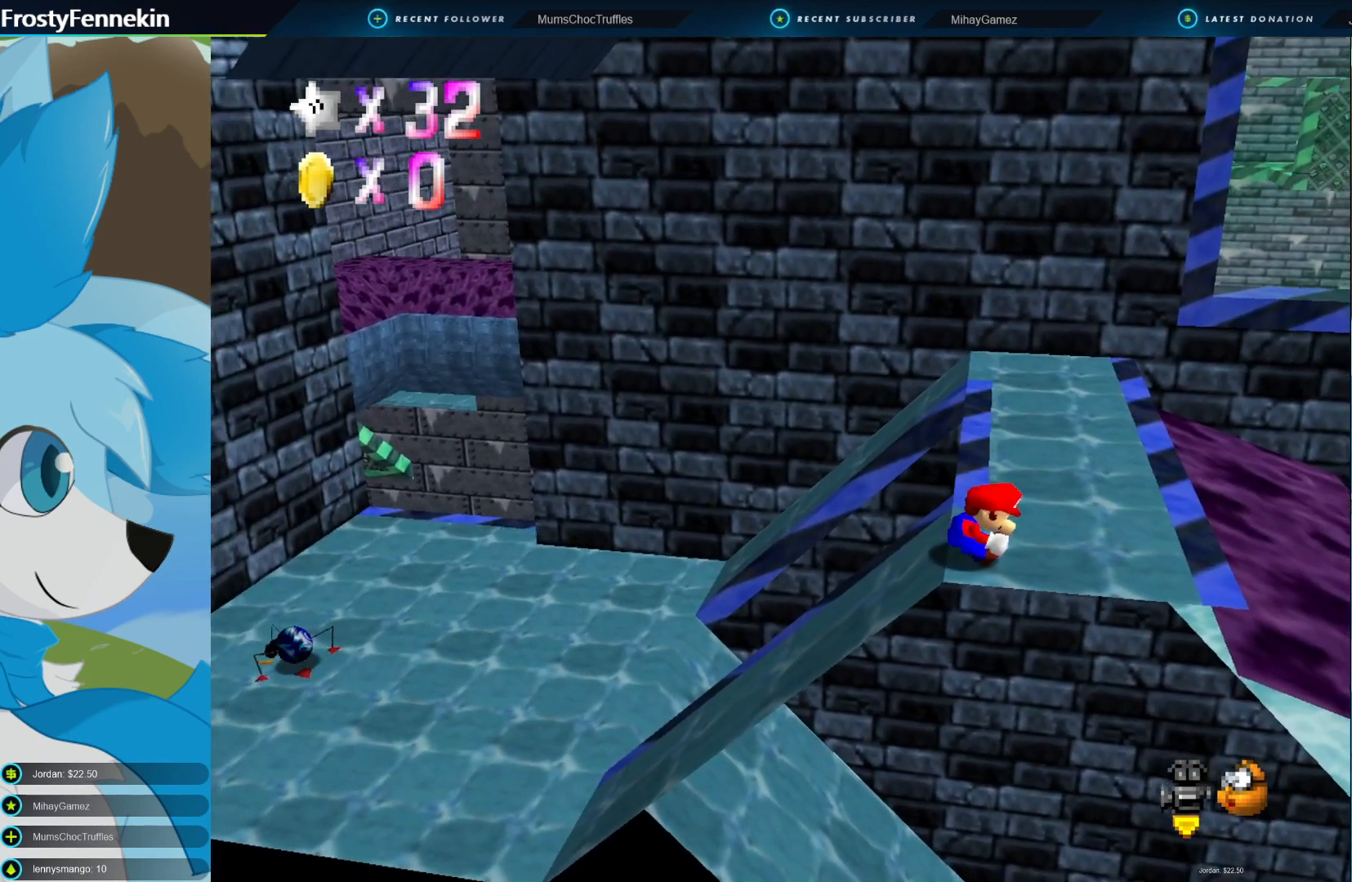
{"buttons": ["CIRCLE"], "left_stick": "right", "right_stick": "center", "events": [[33, "left_stick", "center"], [100, "CROSS", "down"], [133, "left_stick", "right"], [367, "CROSS", "up"]]}
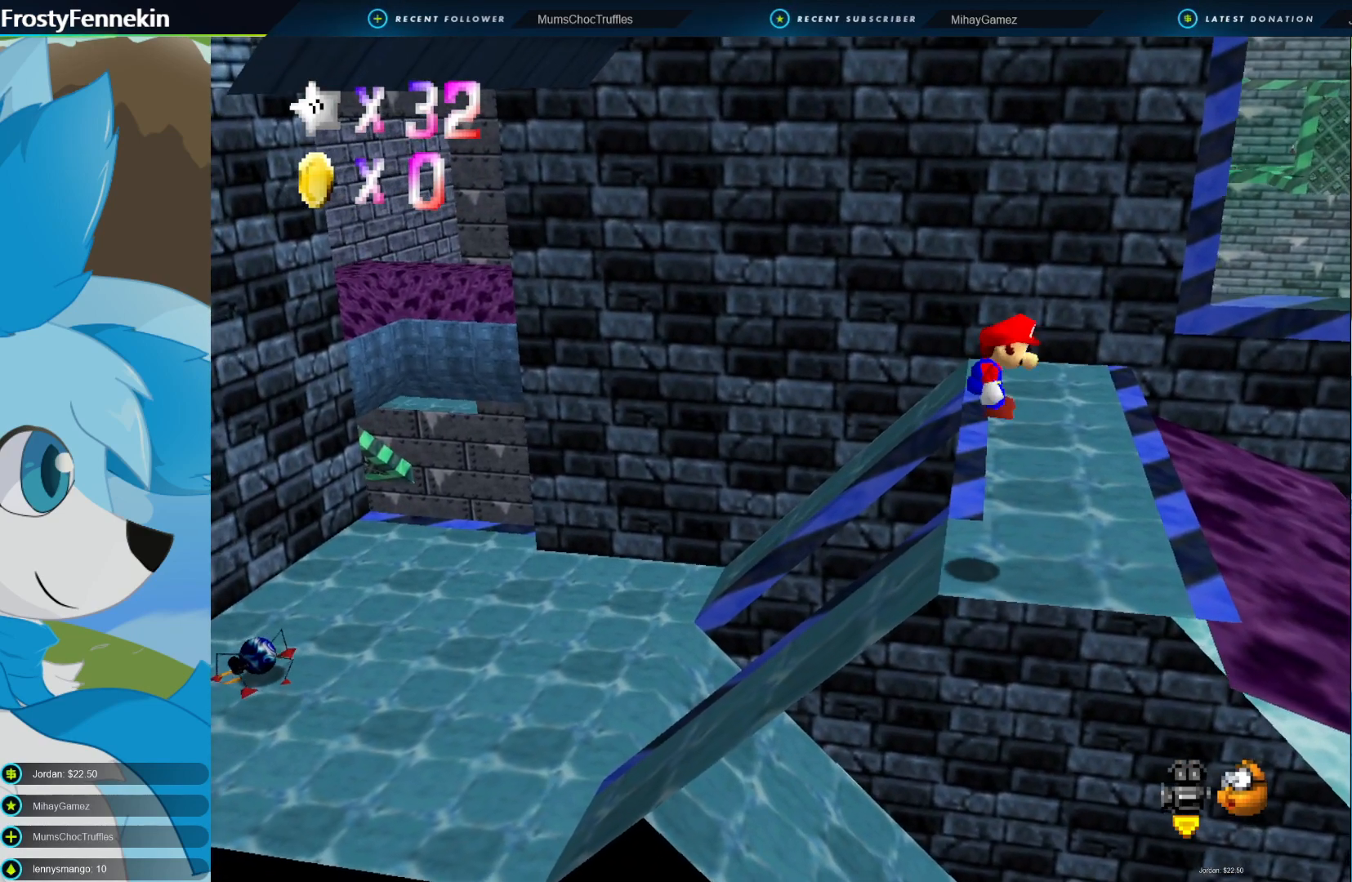
{"buttons": ["CIRCLE"], "left_stick": "right", "right_stick": "center", "events": [[133, "left_stick", "center"], [233, "left_stick", "right"]]}
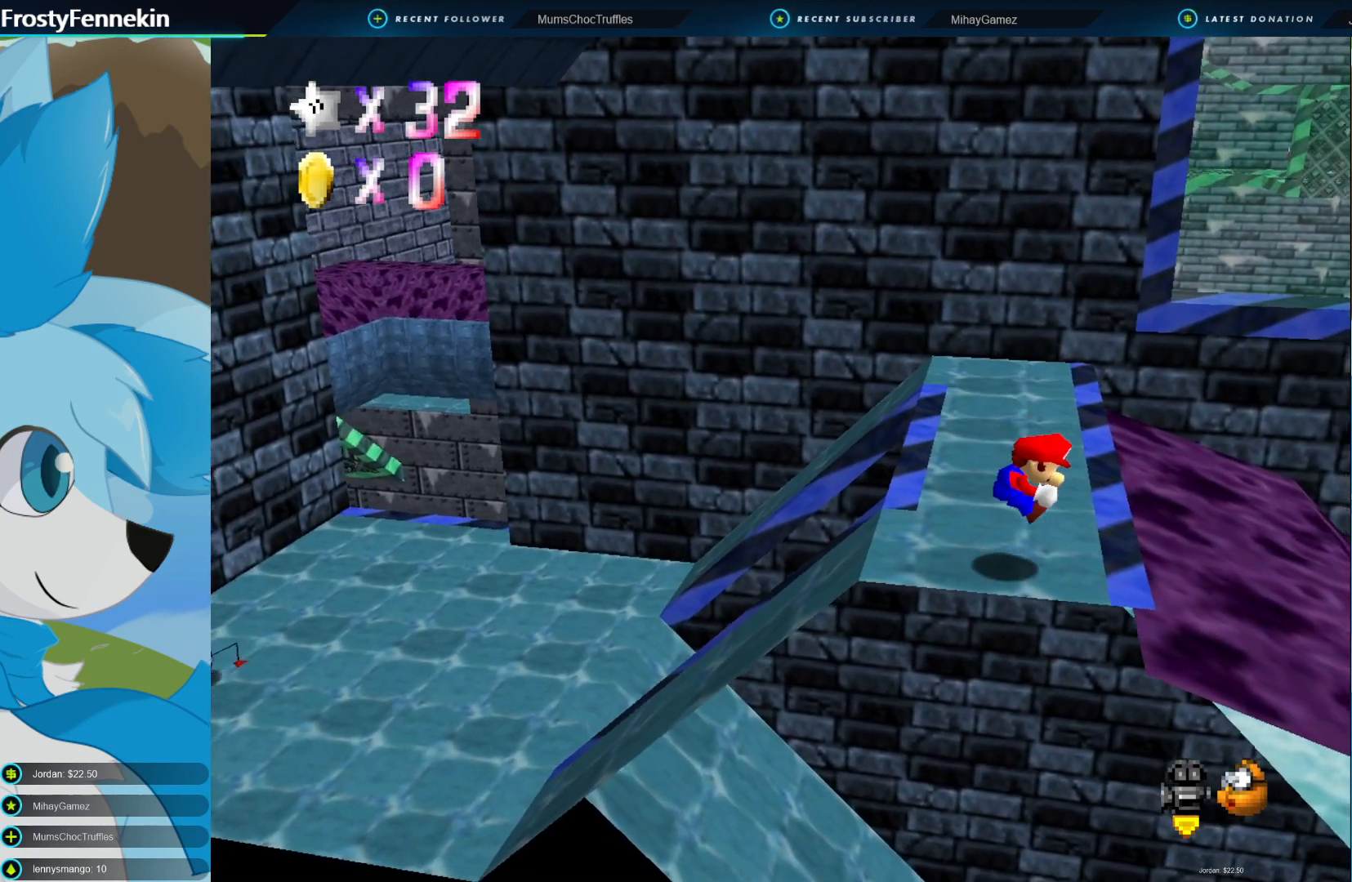
{"buttons": ["CROSS", "CIRCLE"], "left_stick": "left", "right_stick": "center", "events": [[200, "CROSS", "down"], [233, "left_stick", "left"]]}
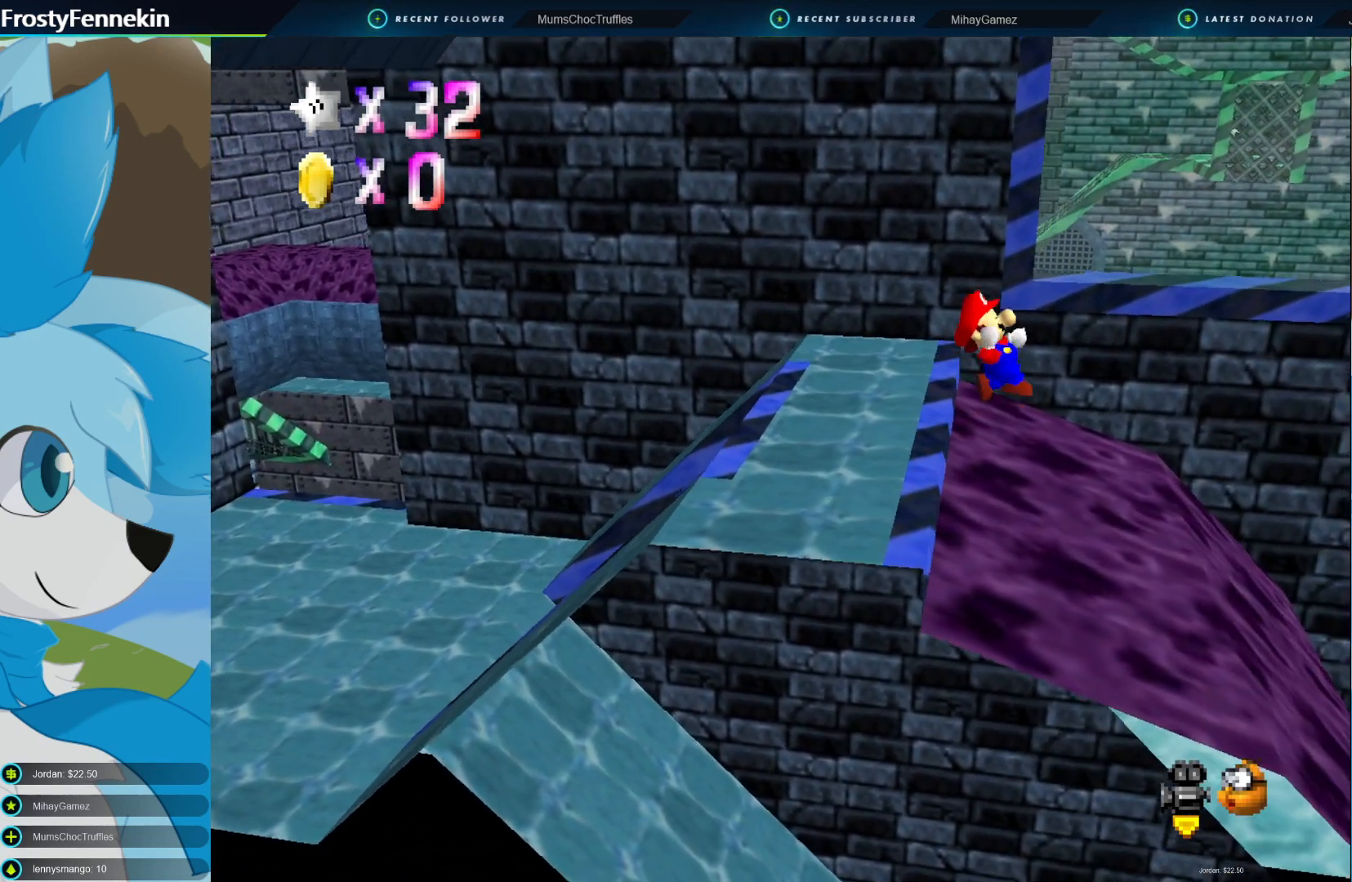
{"buttons": ["CROSS", "CIRCLE"], "left_stick": "left", "right_stick": "center", "events": []}
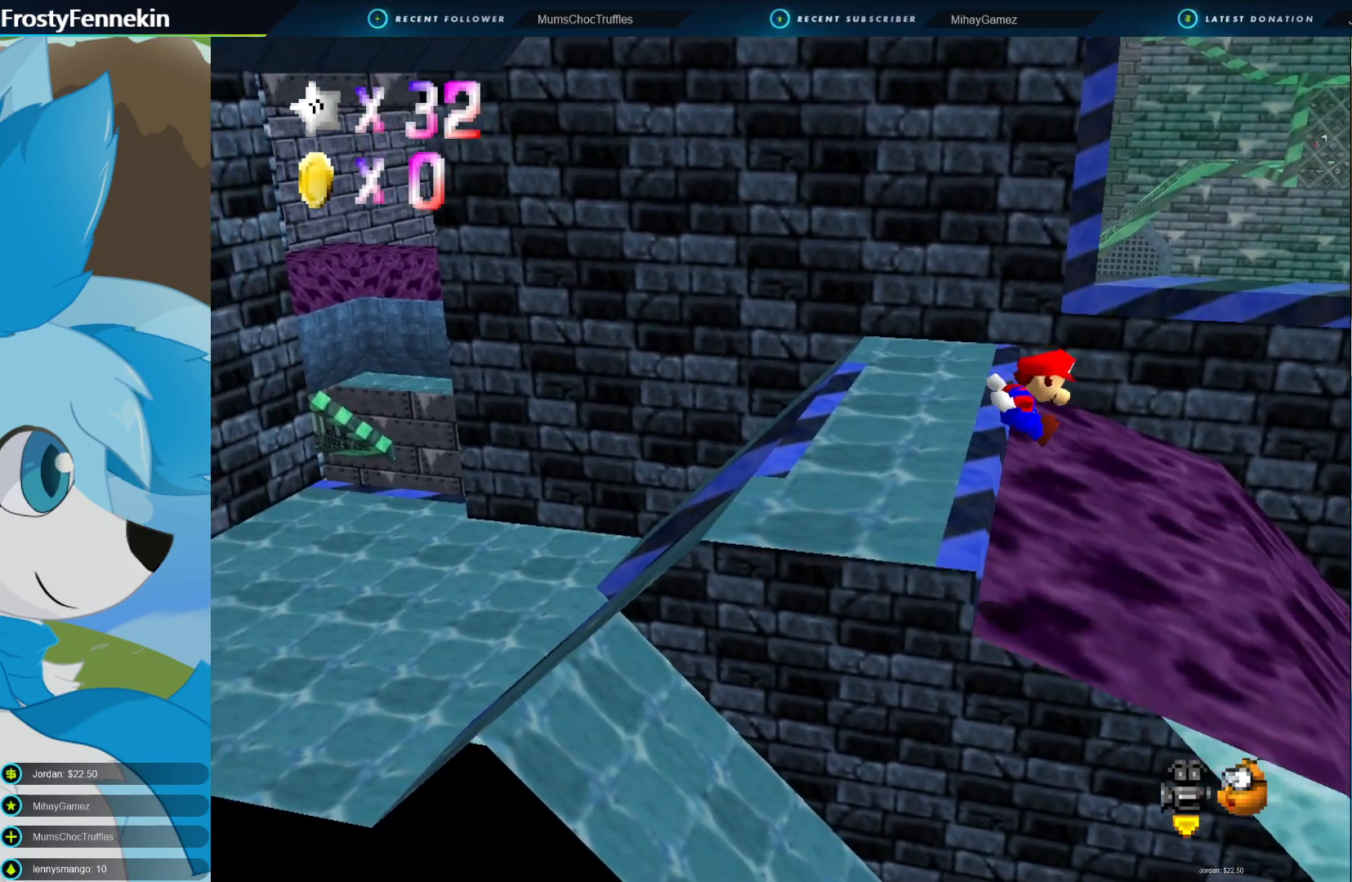
{"buttons": ["CROSS", "CIRCLE"], "left_stick": "left", "right_stick": "center", "events": [[67, "CROSS", "up"], [267, "CROSS", "down"]]}
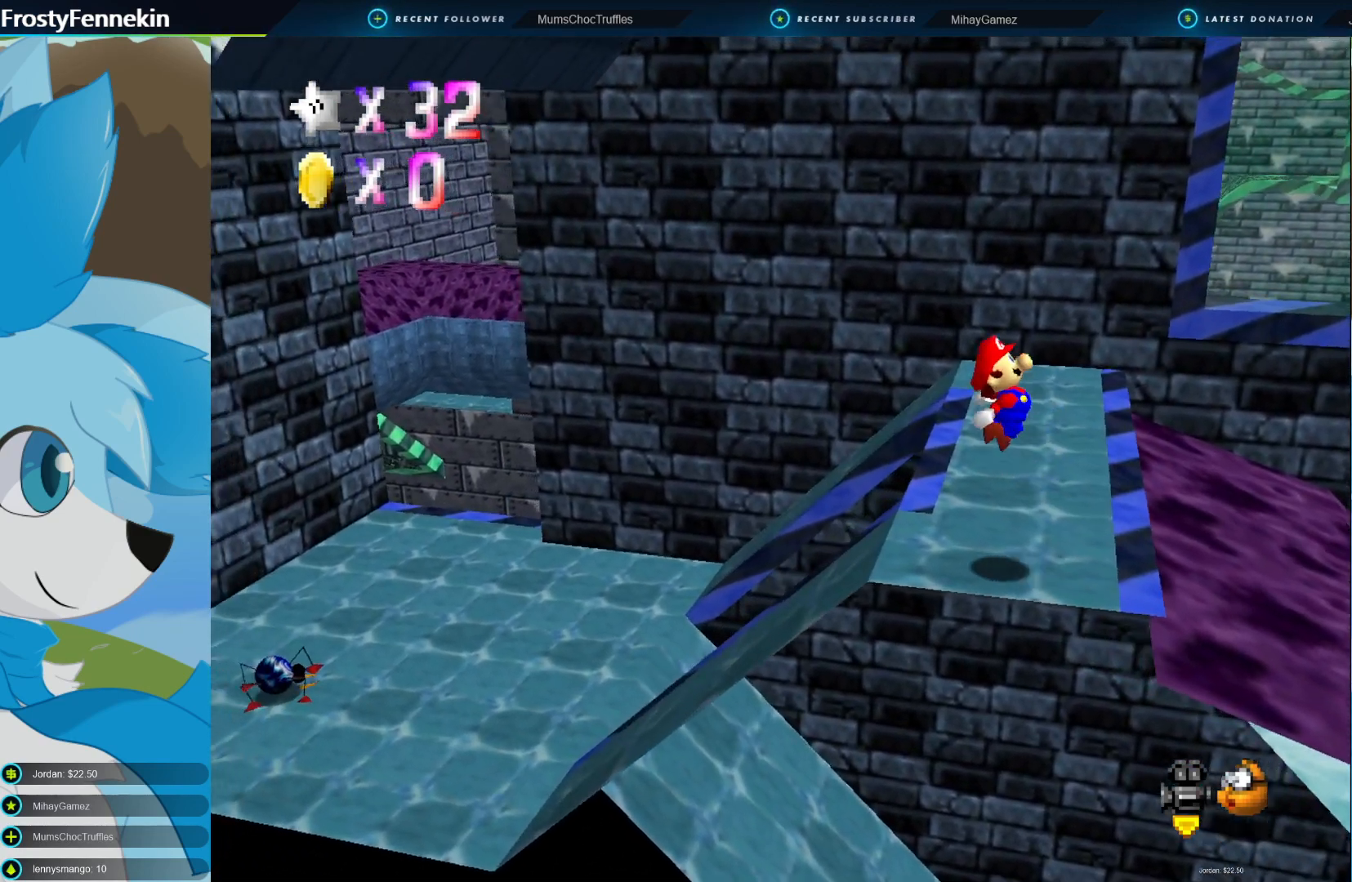
{"buttons": ["CIRCLE"], "left_stick": "left", "right_stick": "center", "events": [[33, "CROSS", "up"], [67, "left_stick", "right"], [267, "left_stick", "center"], [467, "left_stick", "left"]]}
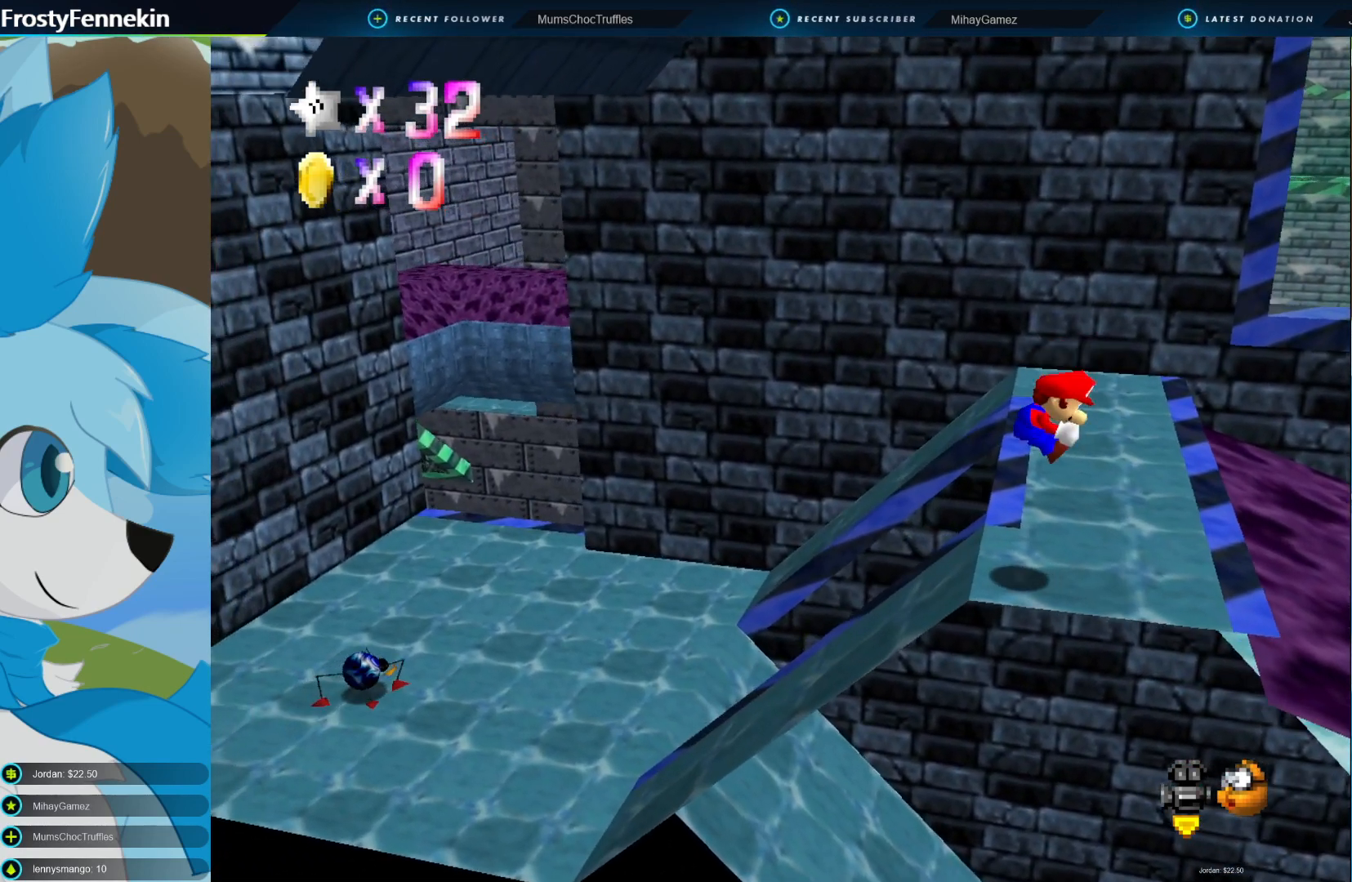
{"buttons": ["CROSS", "CIRCLE"], "left_stick": "center", "right_stick": "center", "events": [[100, "left_stick", "center"], [200, "left_stick", "right"], [367, "CROSS", "down"], [400, "left_stick", "center"]]}
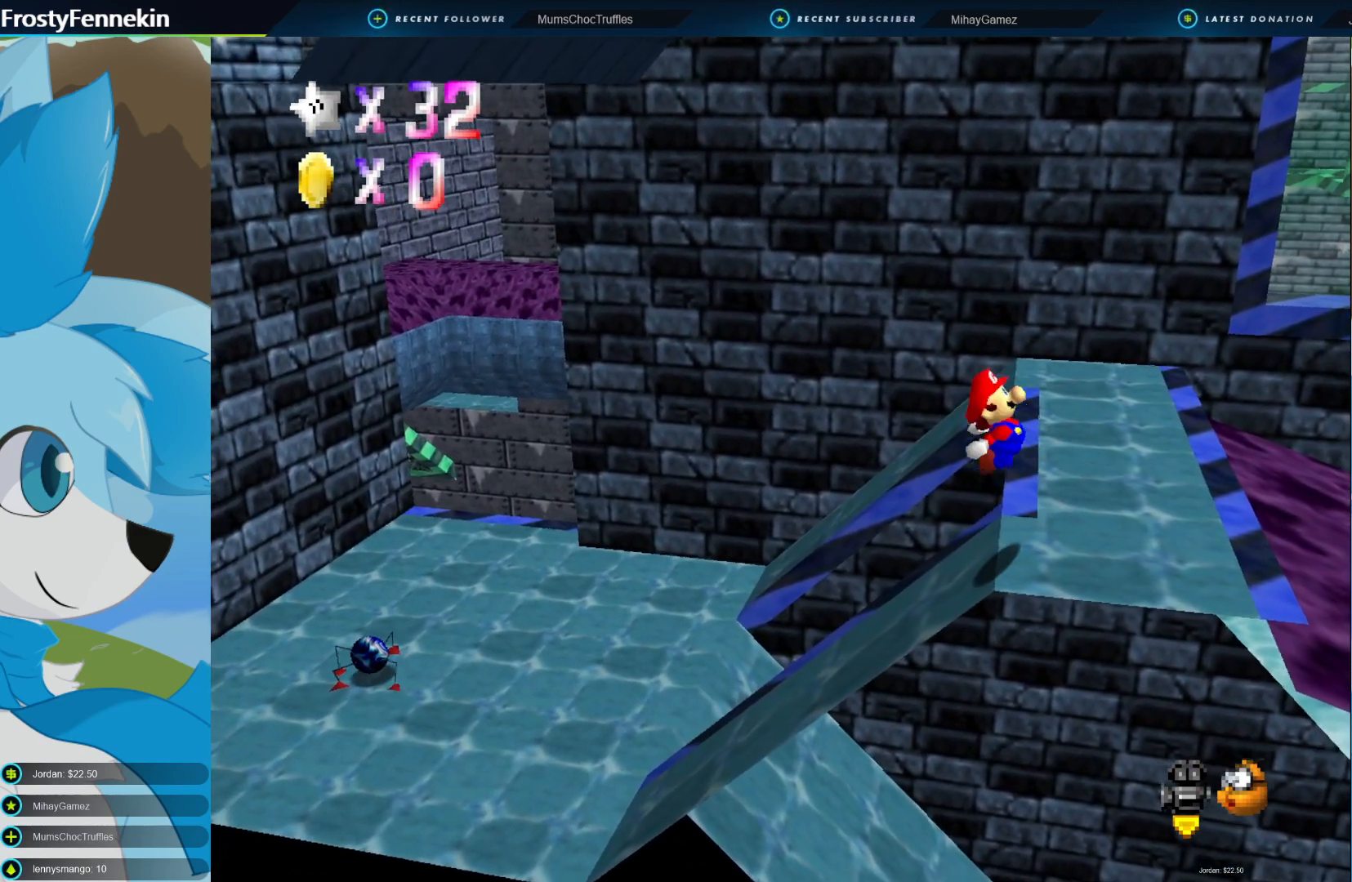
{"buttons": ["CIRCLE"], "left_stick": "right", "right_stick": "center", "events": [[67, "left_stick", "right"], [467, "CROSS", "up"]]}
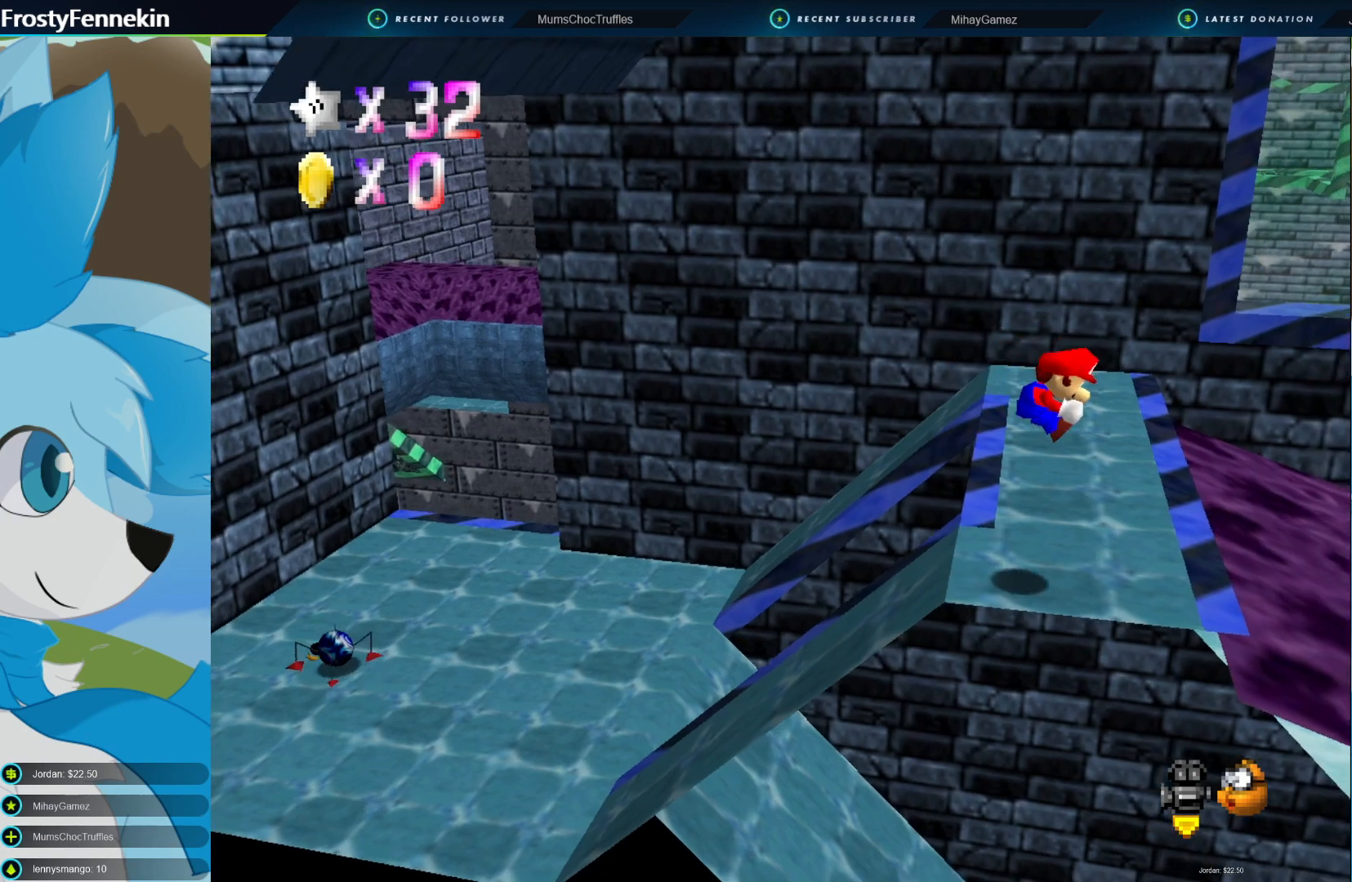
{"buttons": ["CROSS", "CIRCLE"], "left_stick": "right", "right_stick": "center", "events": [[433, "CROSS", "down"]]}
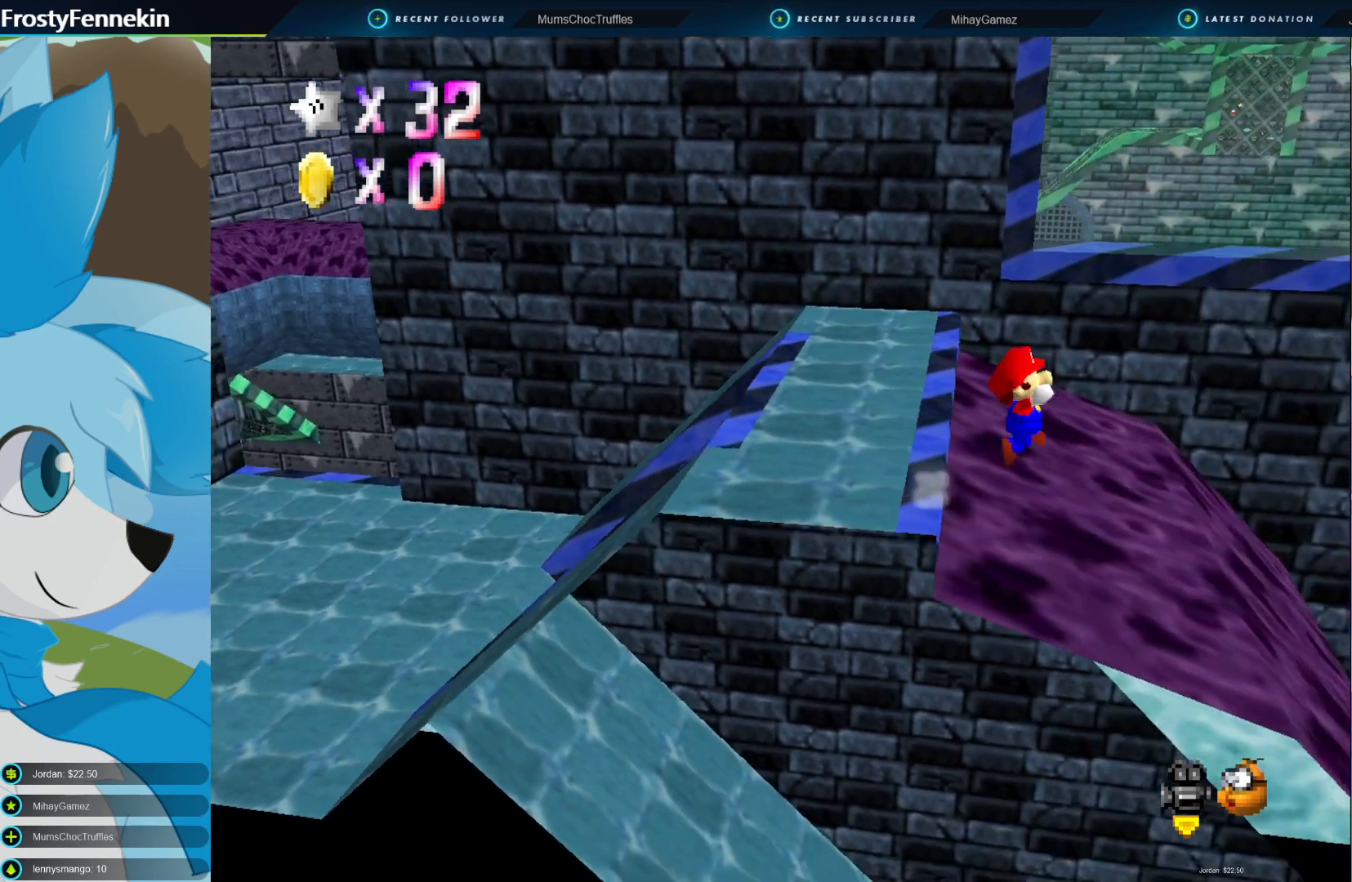
{"buttons": ["CROSS", "CIRCLE"], "left_stick": "right", "right_stick": "center", "events": []}
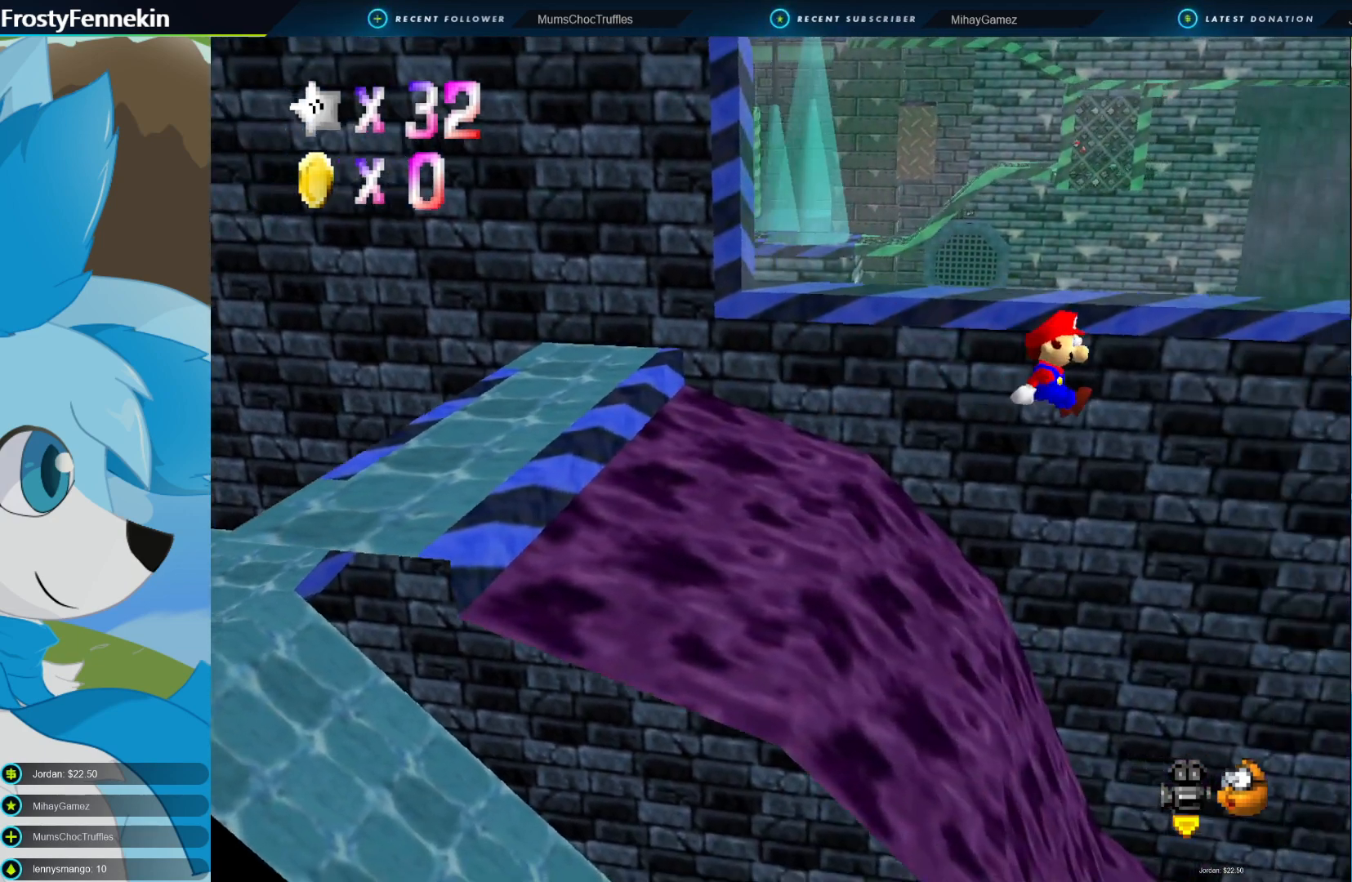
{"buttons": ["CROSS", "CIRCLE"], "left_stick": "right", "right_stick": "center", "events": []}
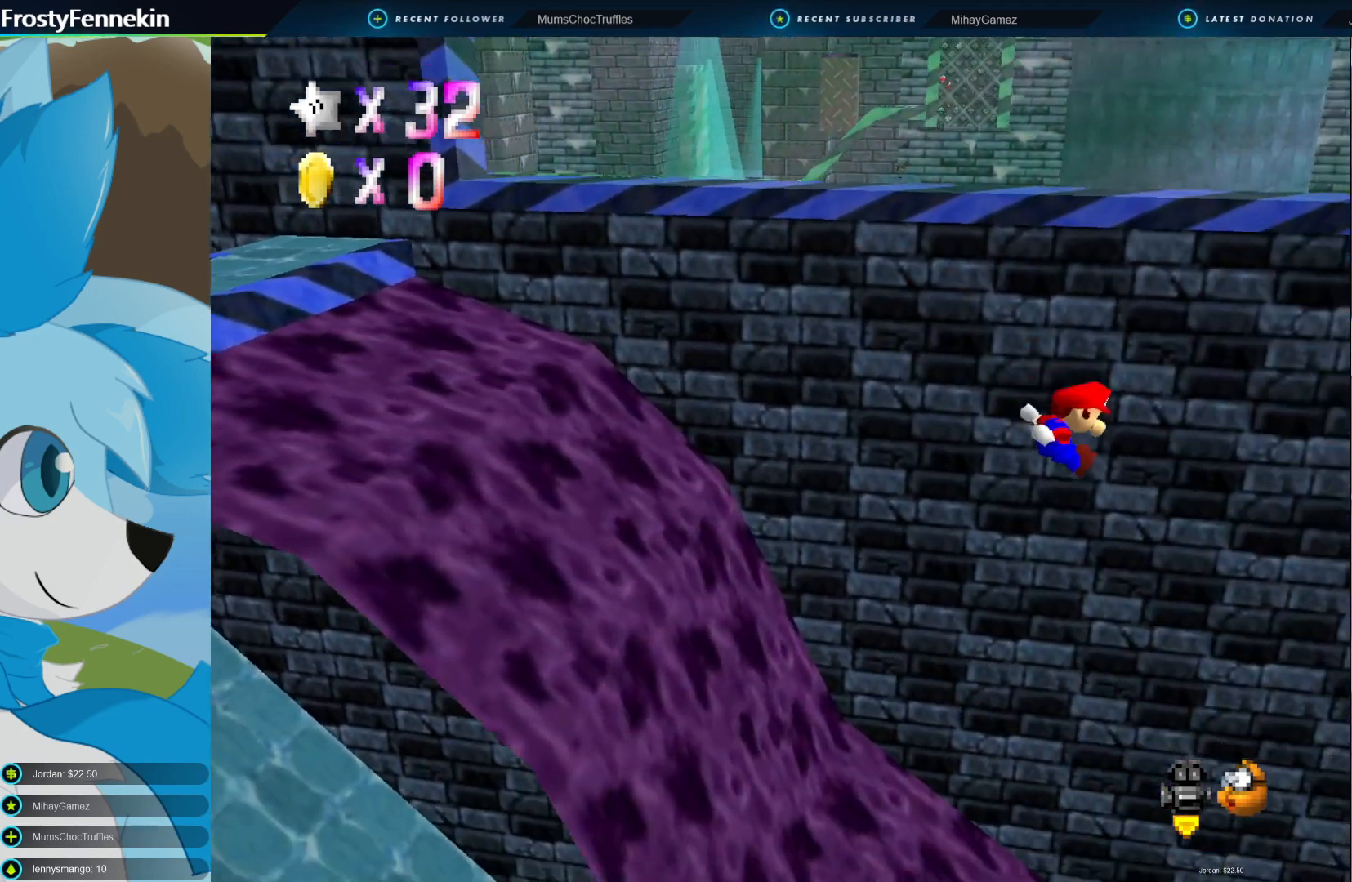
{"buttons": ["CROSS", "CIRCLE"], "left_stick": "right", "right_stick": "center", "events": []}
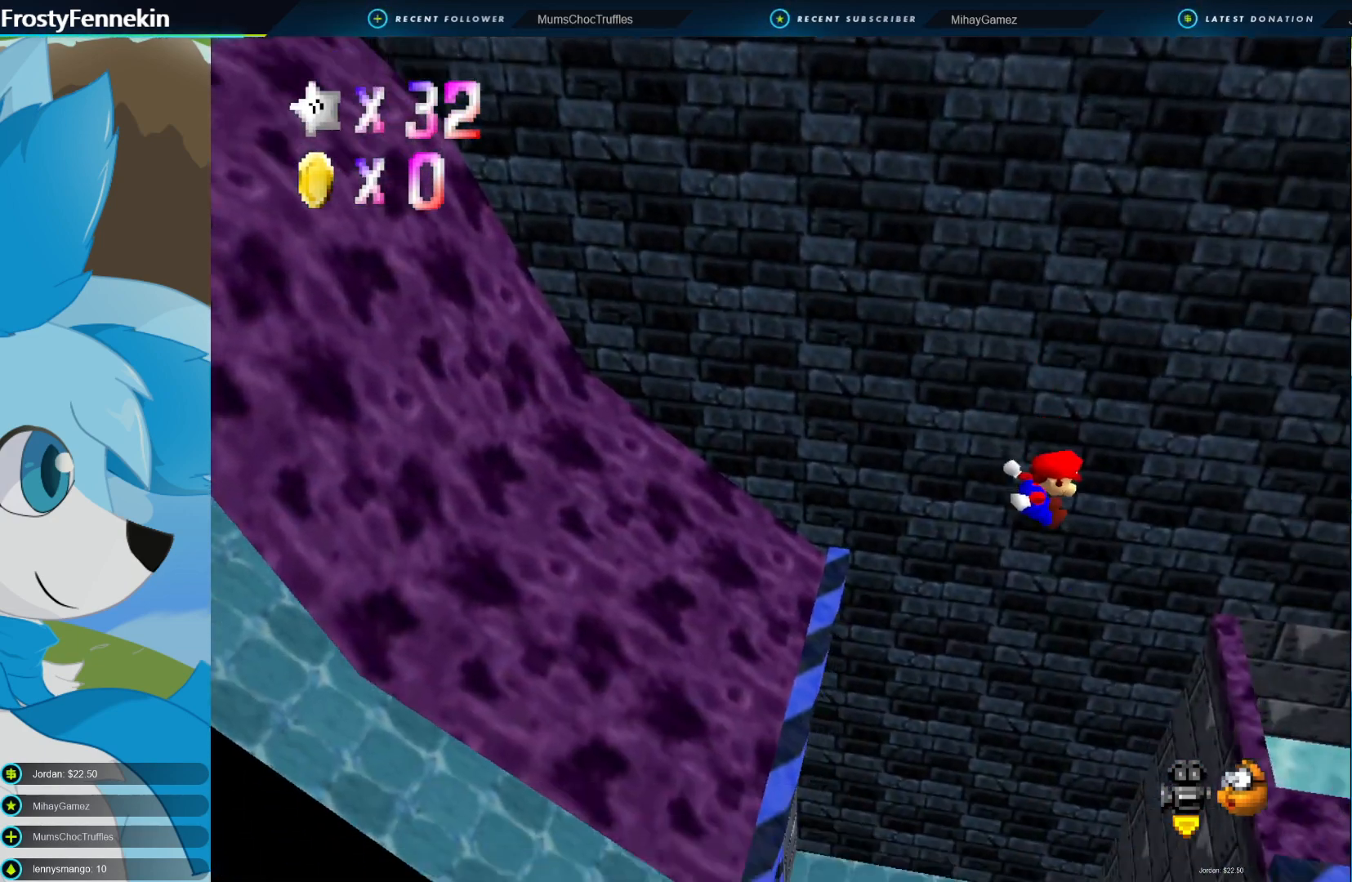
{"buttons": ["CROSS", "CIRCLE"], "left_stick": "down", "right_stick": "center", "events": [[300, "left_stick", "down-right"], [433, "left_stick", "down"]]}
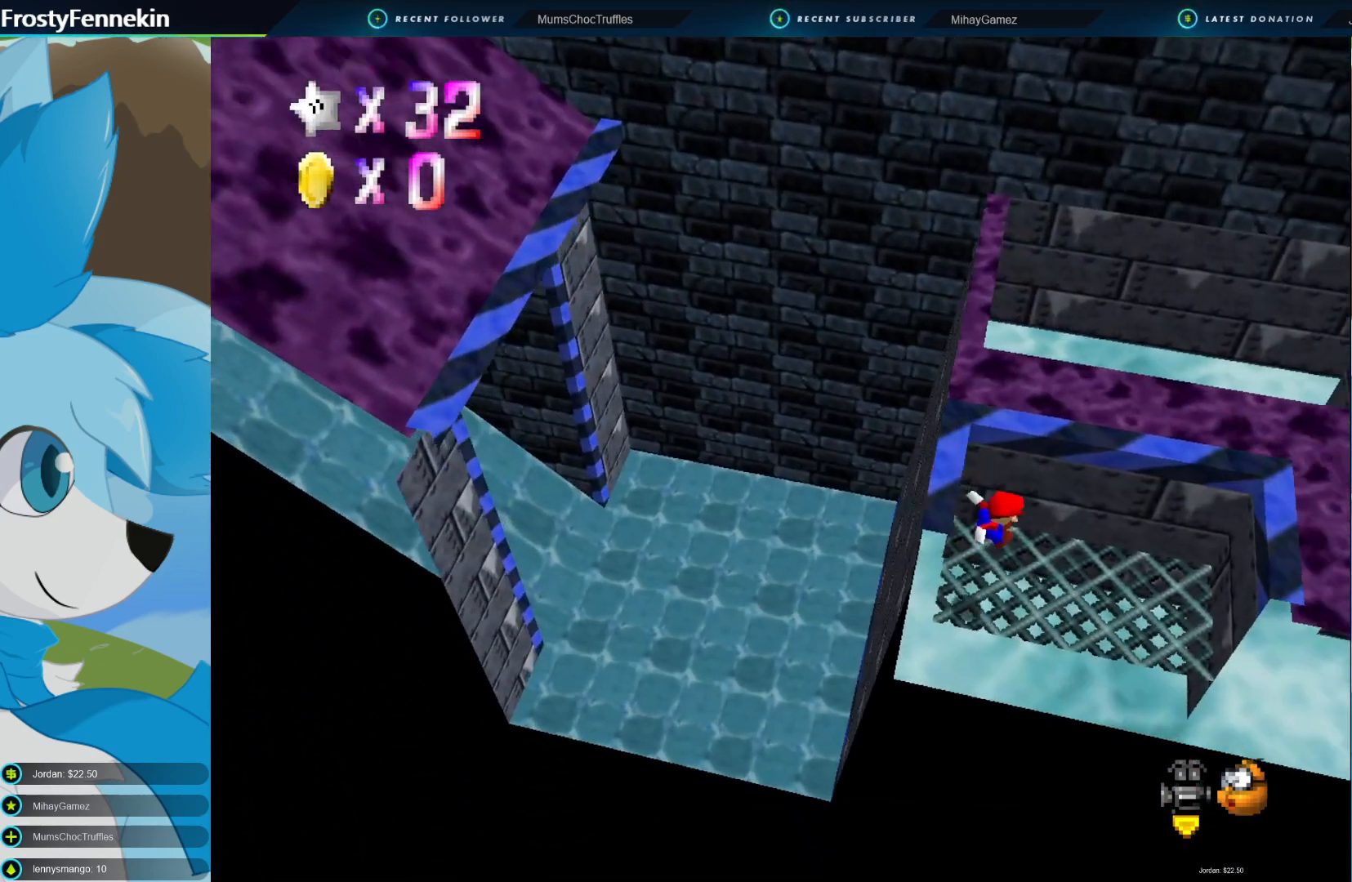
{"buttons": [], "left_stick": "center", "right_stick": "center", "events": [[33, "CIRCLE", "up"], [33, "CROSS", "up"], [33, "left_stick", "center"]]}
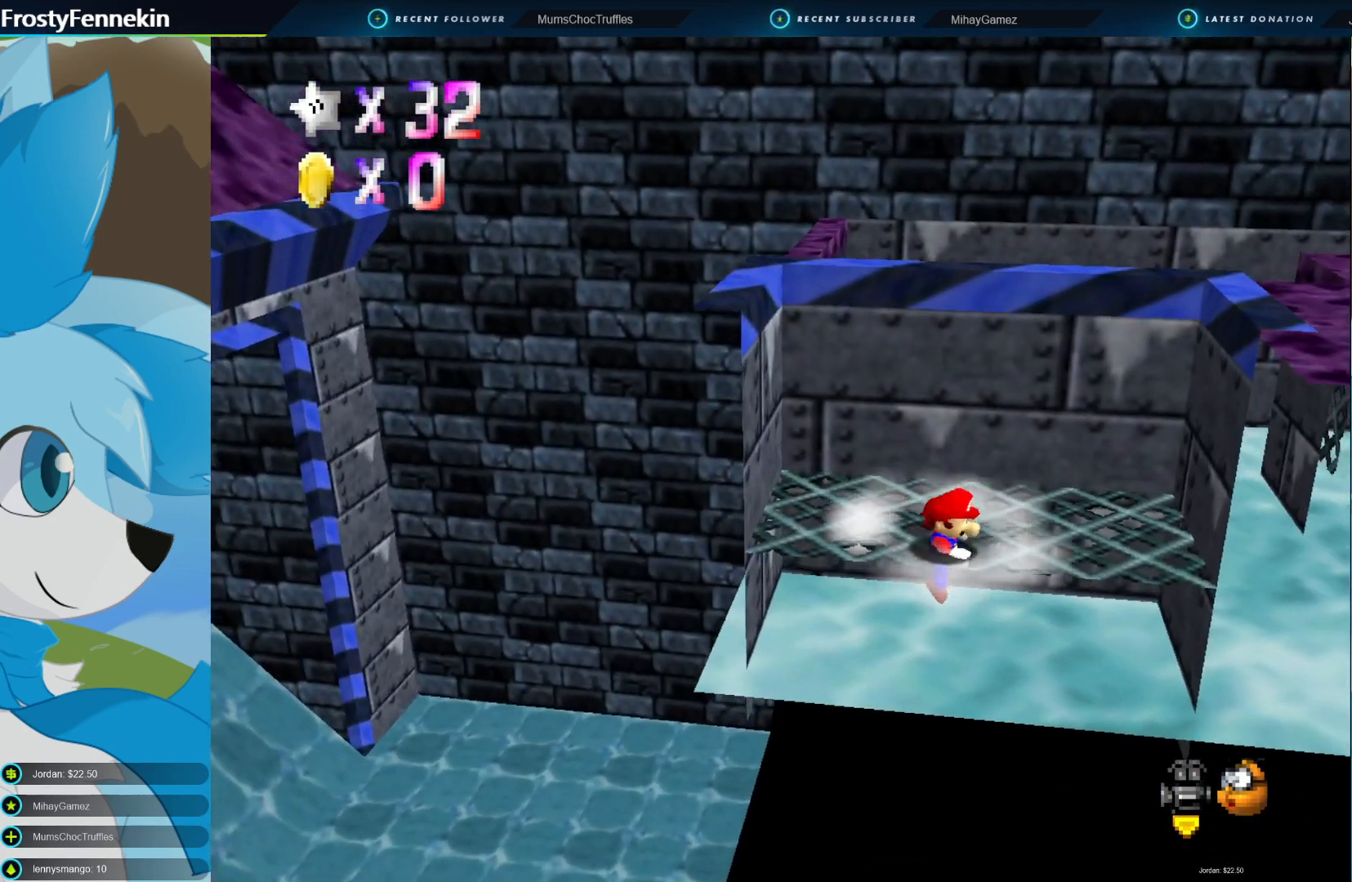
{"buttons": ["CROSS"], "left_stick": "center", "right_stick": "center", "events": [[167, "CROSS", "down"], [267, "CROSS", "up"], [333, "CROSS", "down"], [433, "CROSS", "up"], [500, "CROSS", "down"]]}
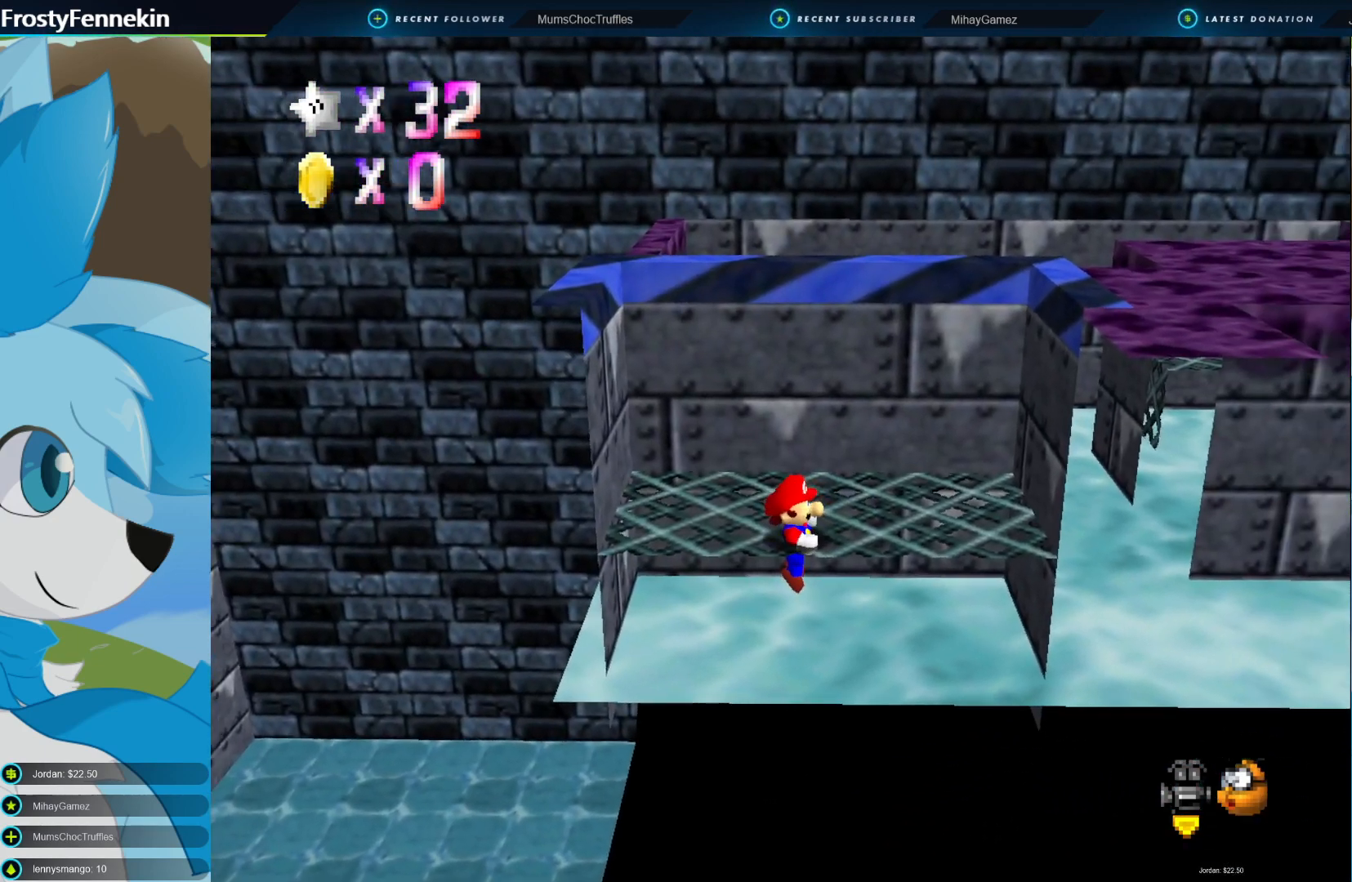
{"buttons": ["CROSS"], "left_stick": "center", "right_stick": "center", "events": [[67, "CROSS", "up"], [133, "CROSS", "down"], [233, "CROSS", "up"], [333, "CROSS", "down"], [400, "CROSS", "up"], [500, "CROSS", "down"]]}
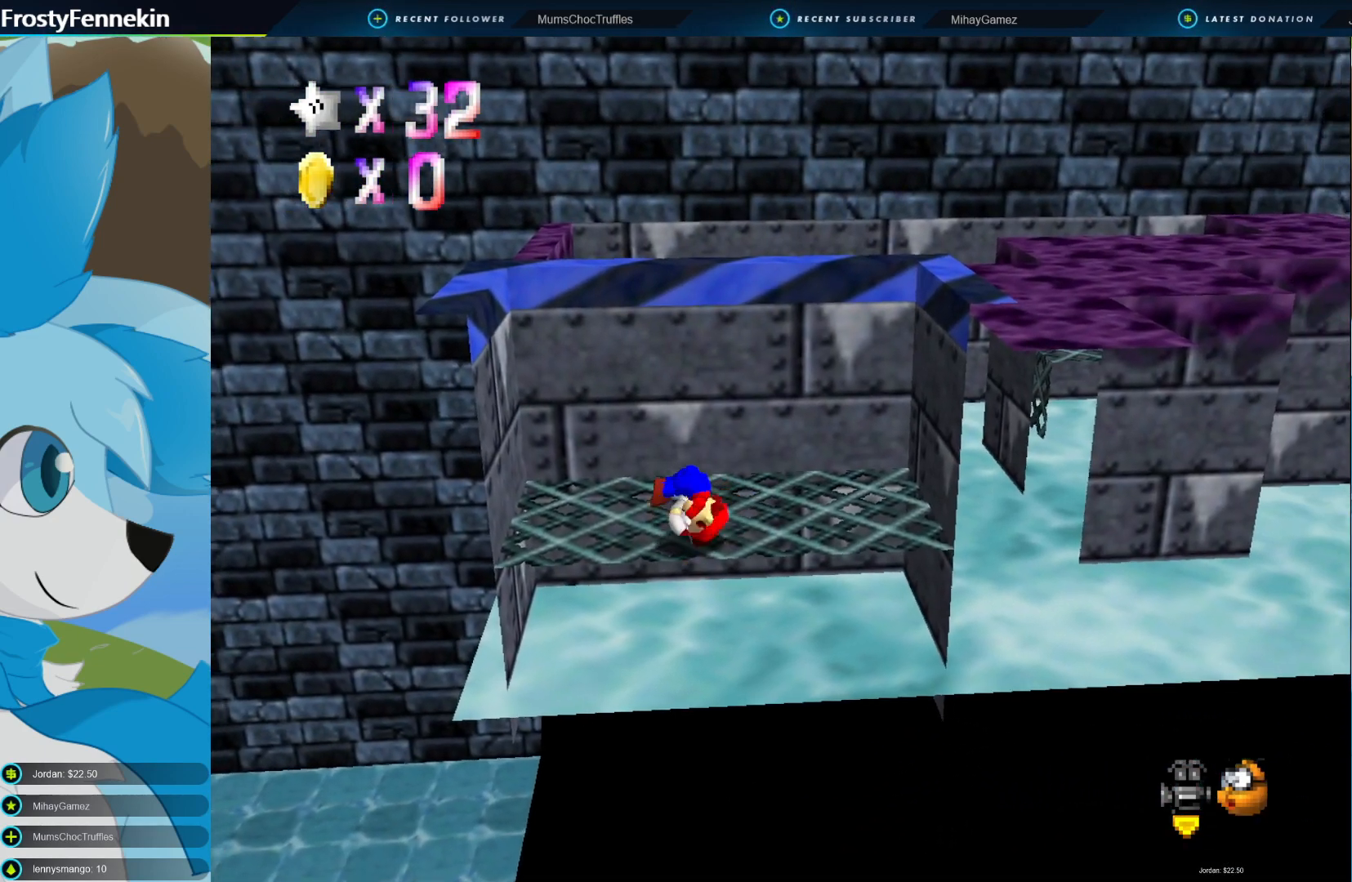
{"buttons": ["DPAD_LEFT"], "left_stick": "center", "right_stick": "center", "events": [[100, "CROSS", "up"], [167, "CROSS", "down"], [233, "DPAD_LEFT", "down"], [267, "CROSS", "up"], [300, "DPAD_LEFT", "up"], [433, "DPAD_LEFT", "down"]]}
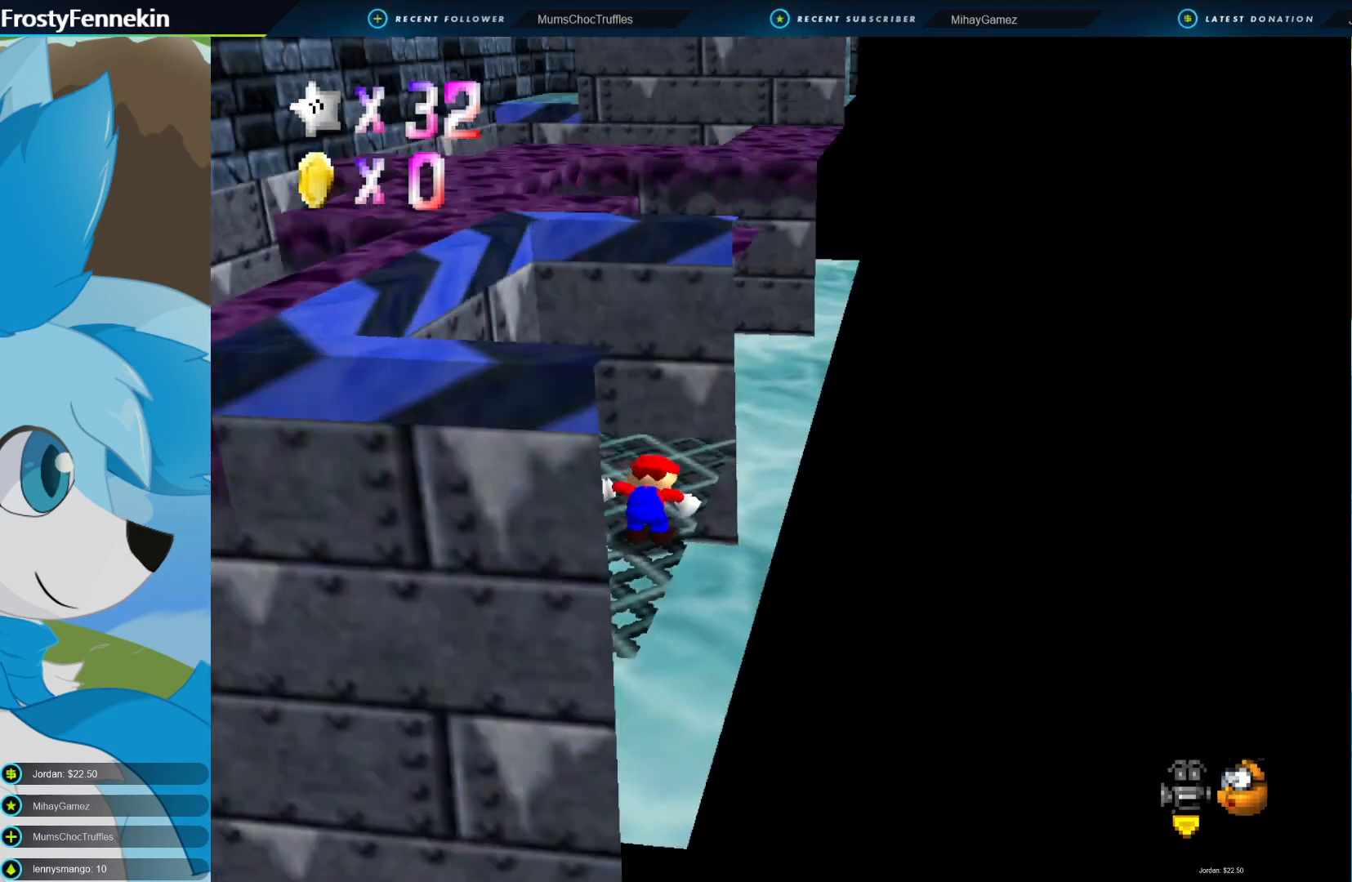
{"buttons": [], "left_stick": "up-left", "right_stick": "center", "events": [[33, "DPAD_LEFT", "up"], [367, "left_stick", "up-left"]]}
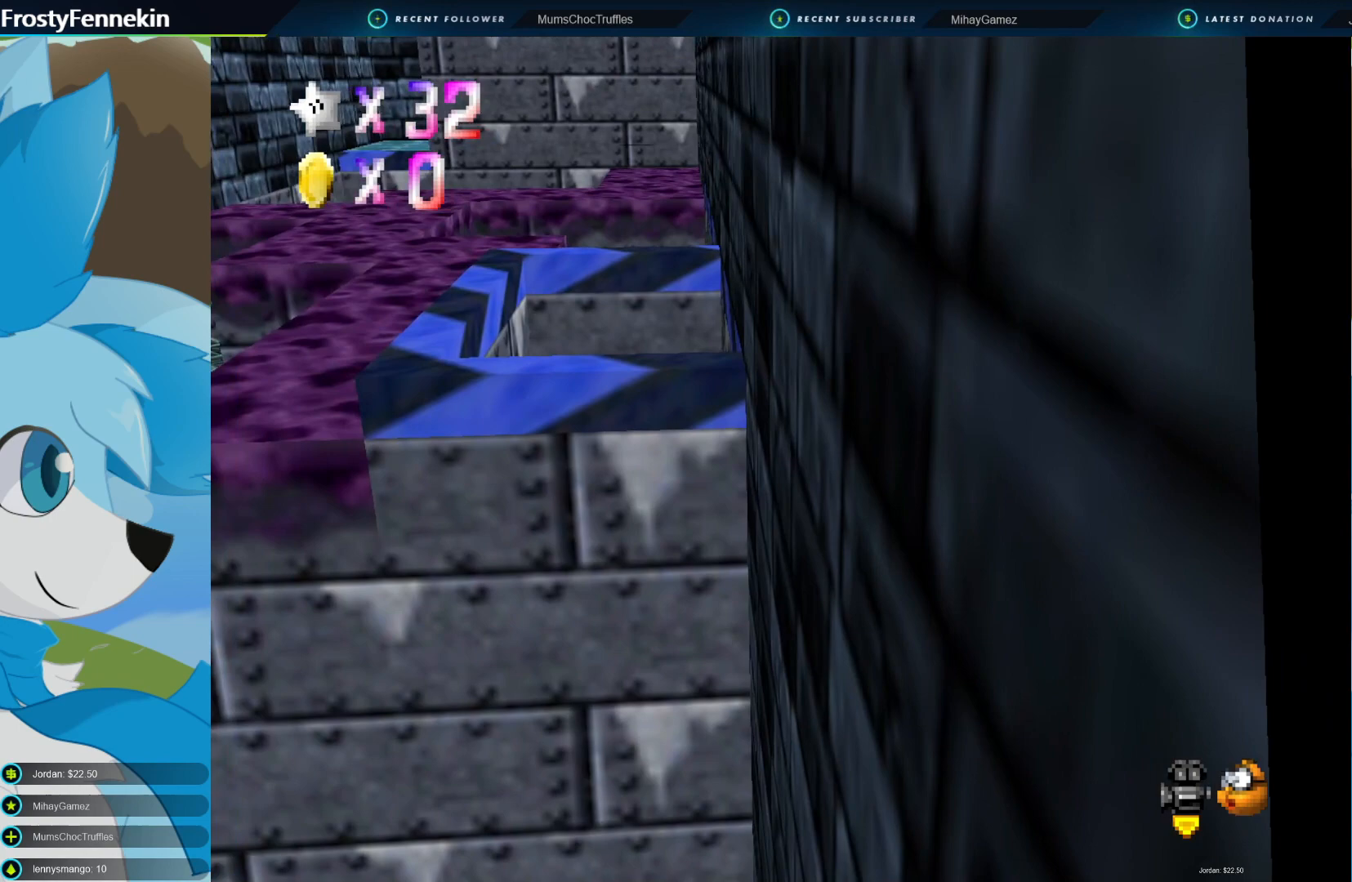
{"buttons": [], "left_stick": "up-left", "right_stick": "center", "events": [[100, "left_stick", "center"], [300, "left_stick", "up-left"]]}
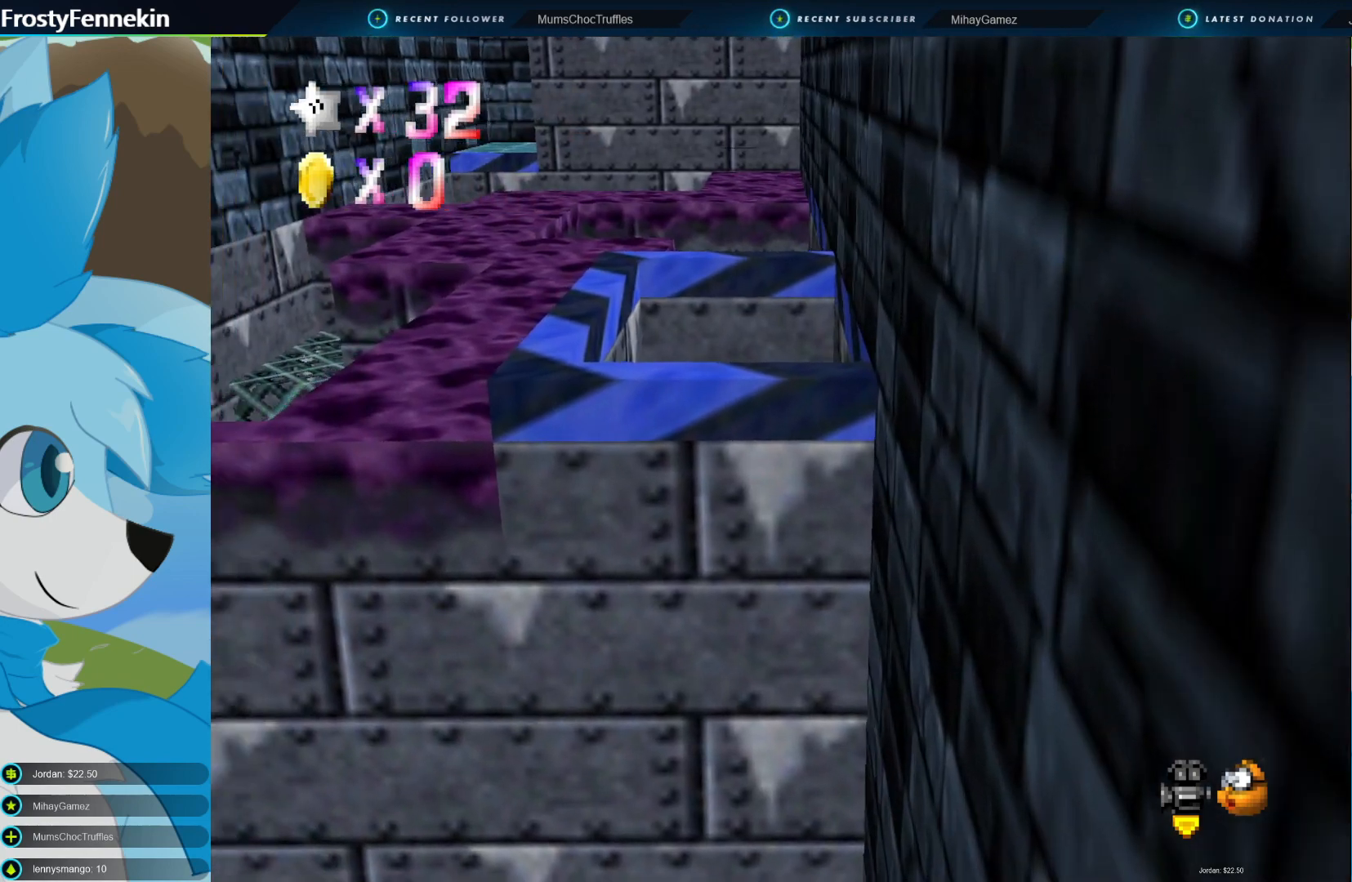
{"buttons": [], "left_stick": "down-right", "right_stick": "center", "events": [[33, "CROSS", "down"], [67, "left_stick", "center"], [167, "CROSS", "up"], [167, "left_stick", "down-right"]]}
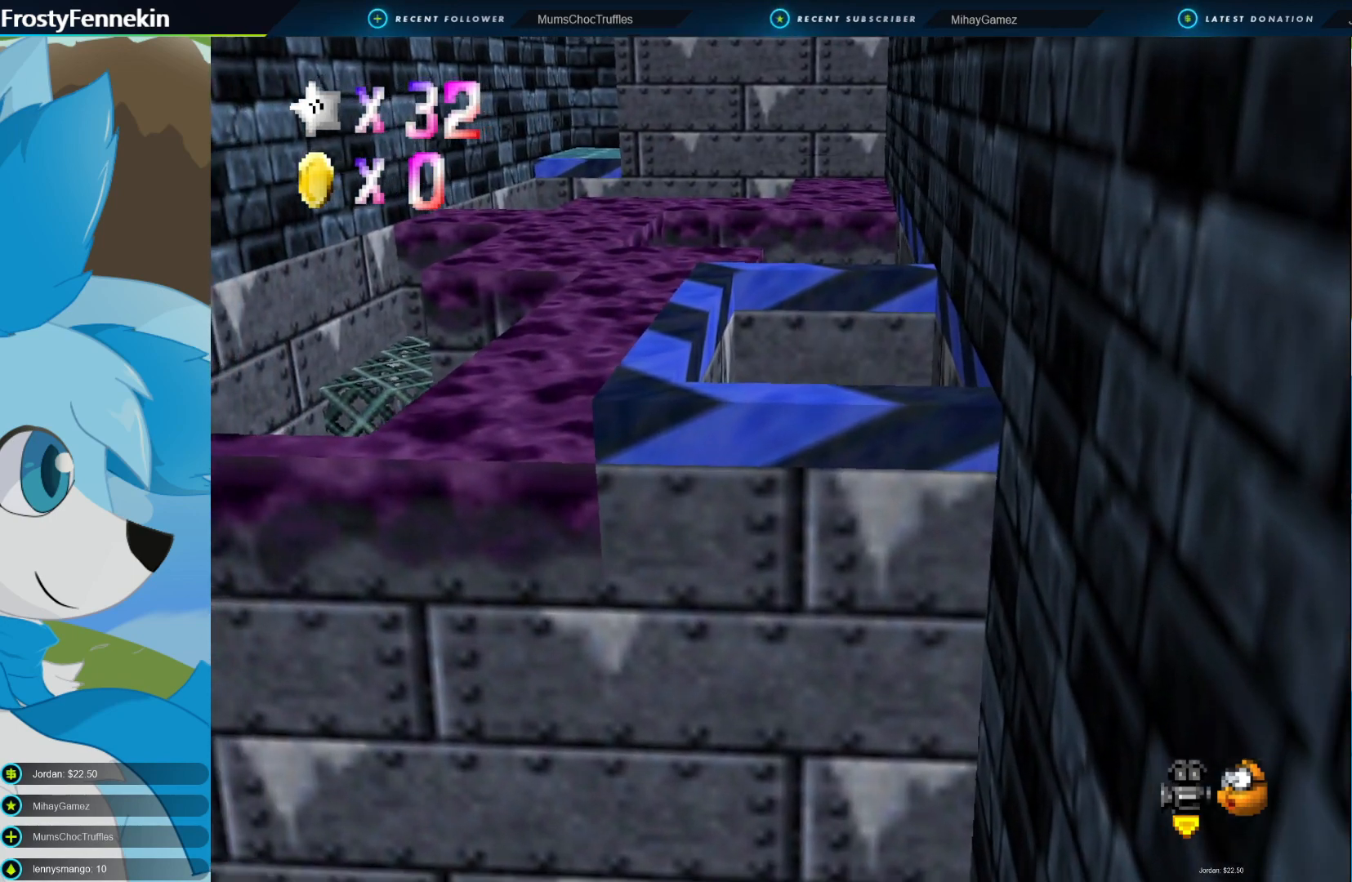
{"buttons": ["DPAD_LEFT"], "left_stick": "center", "right_stick": "center", "events": [[67, "left_stick", "center"], [200, "CROSS", "down"], [500, "CROSS", "up"], [500, "DPAD_LEFT", "down"]]}
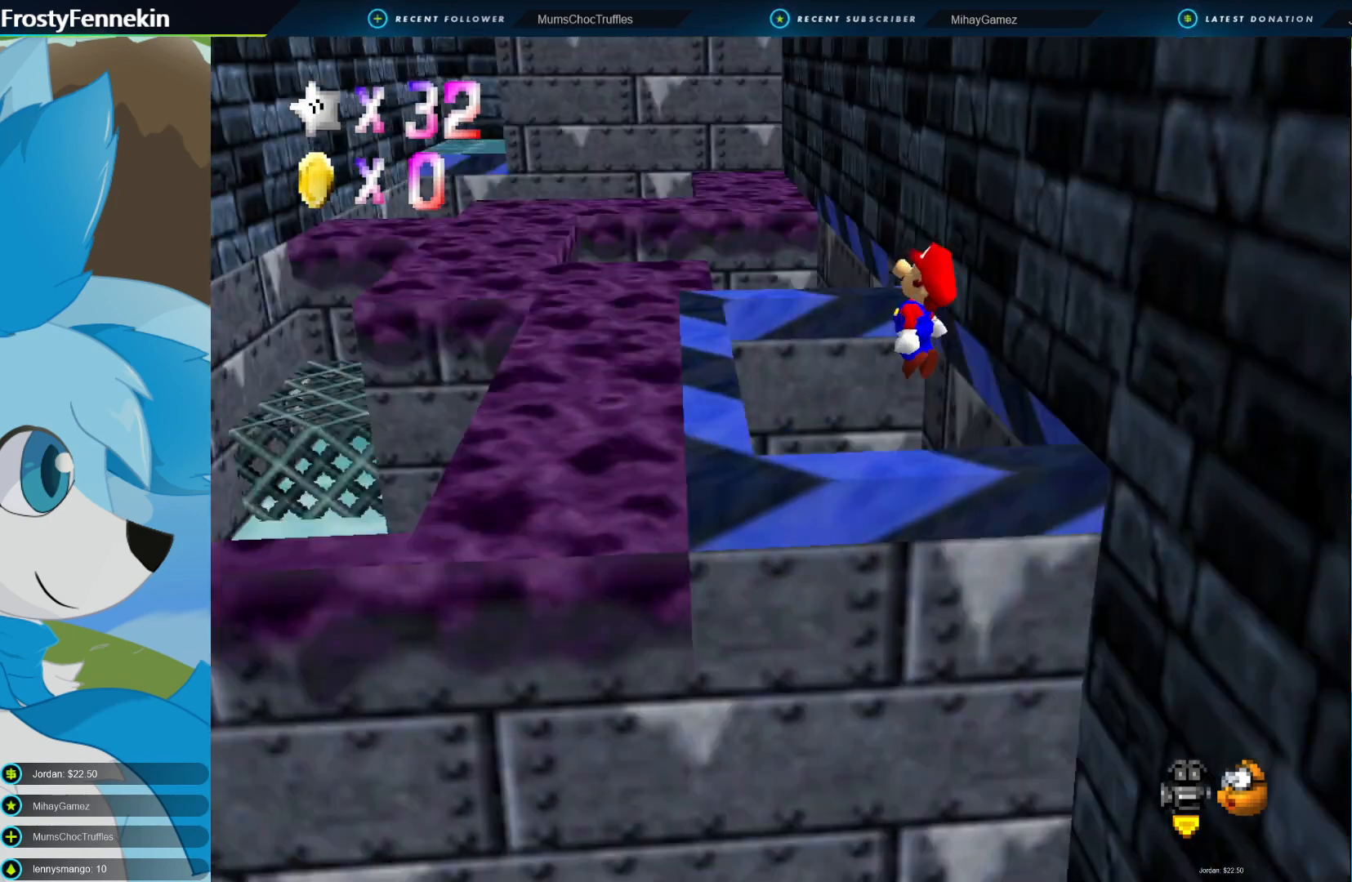
{"buttons": [], "left_stick": "center", "right_stick": "center", "events": [[100, "DPAD_LEFT", "up"]]}
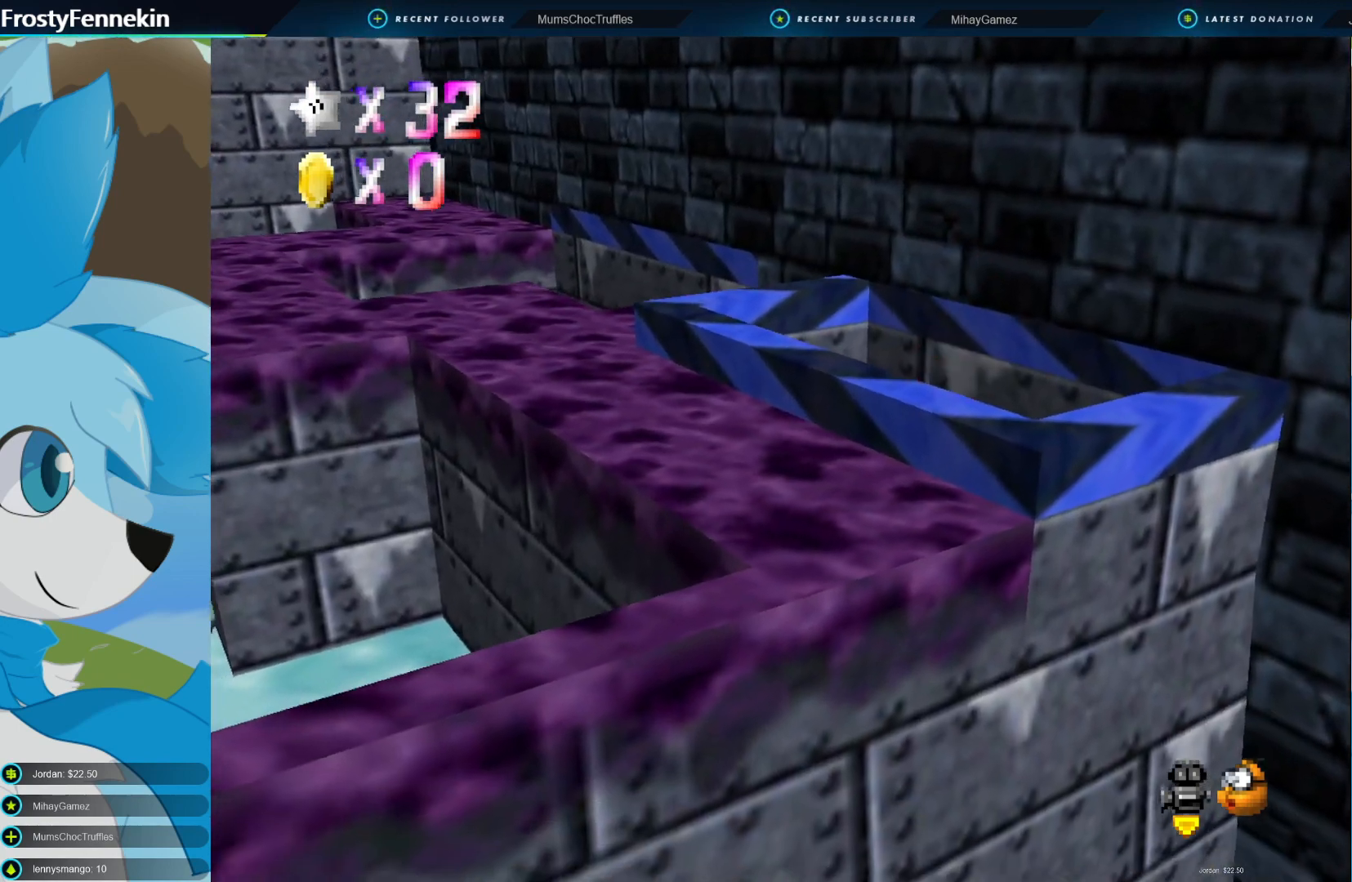
{"buttons": [], "left_stick": "center", "right_stick": "center", "events": [[267, "DPAD_RIGHT", "down"], [367, "DPAD_RIGHT", "up"]]}